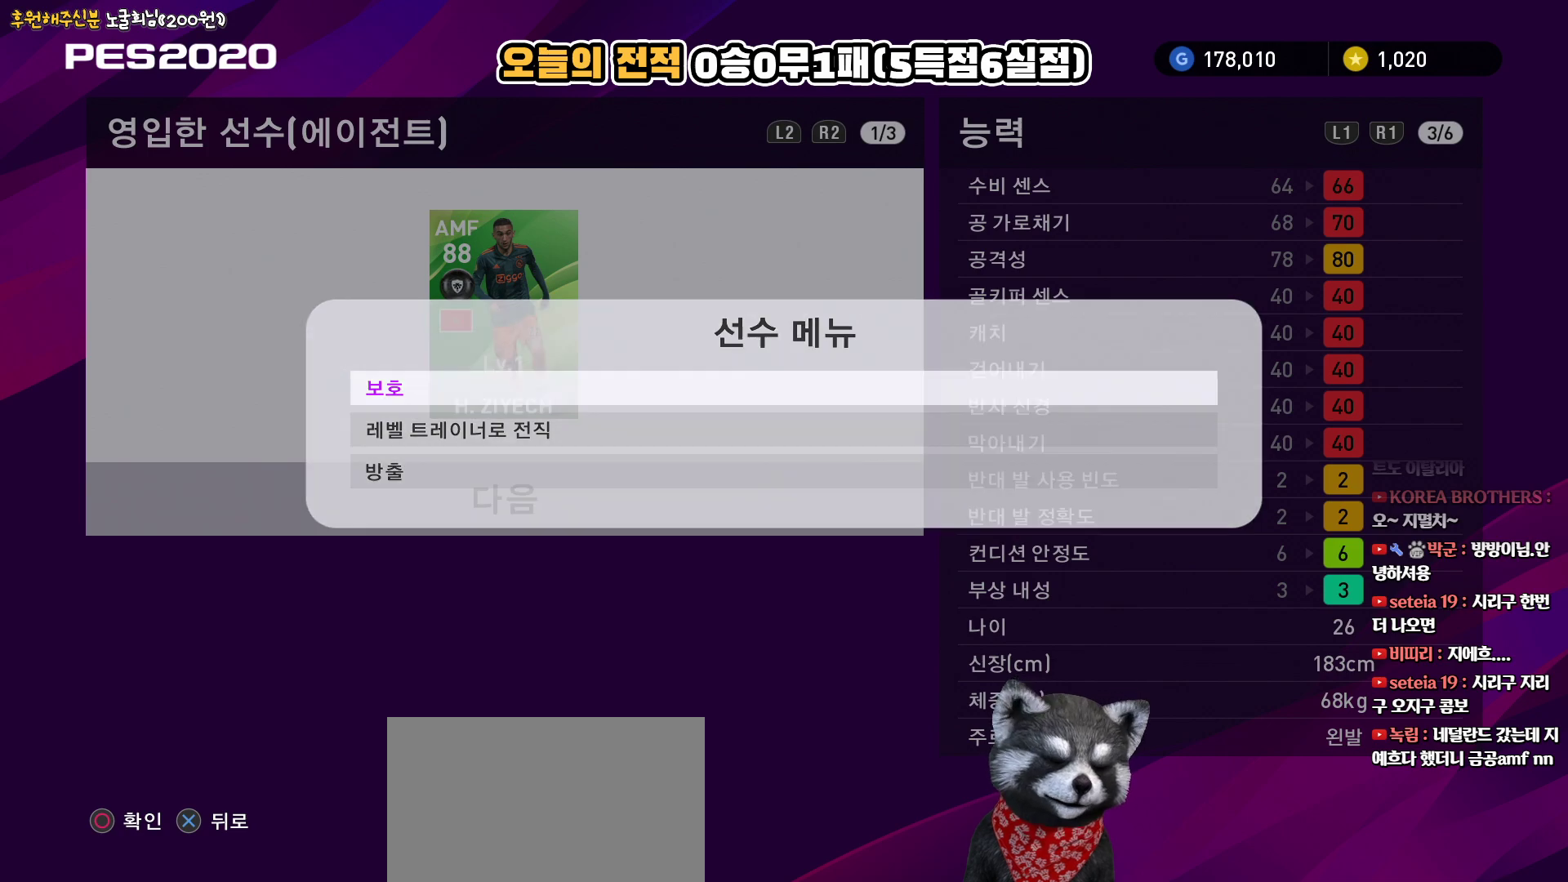
Gameplay with a controller (PlayStation layout); each line is a JSON object with the inputs held at the frame after it. "events" lists button and stick changes between this image and that frame as [ms after this image, input, new state], when the widget could be followed in between.
{"buttons": [], "left_stick": "center", "right_stick": "center", "events": []}
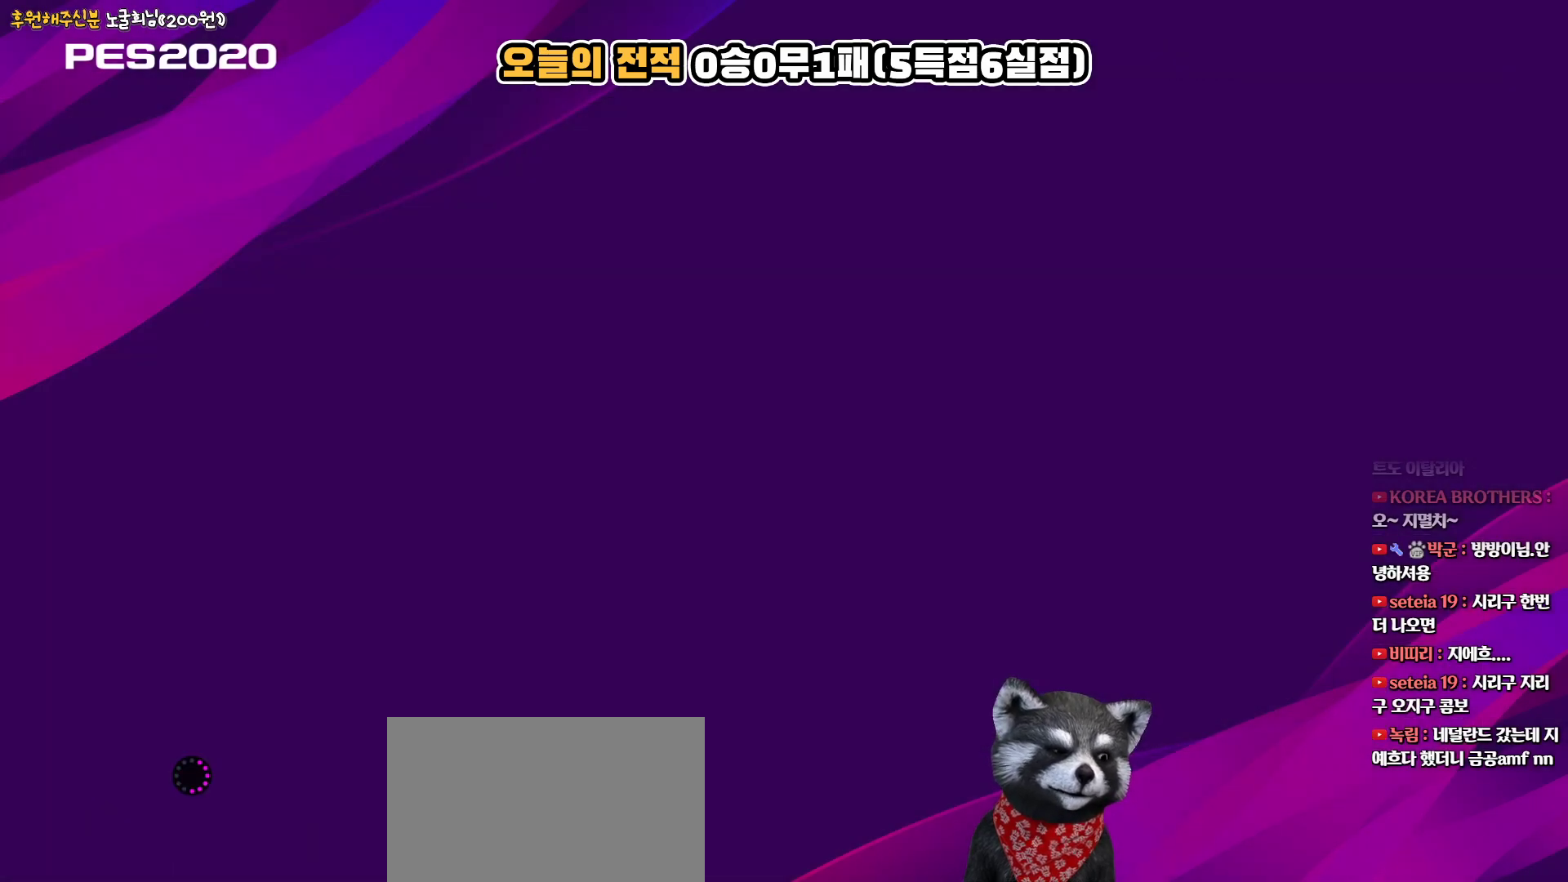
{"buttons": [], "left_stick": "center", "right_stick": "center", "events": []}
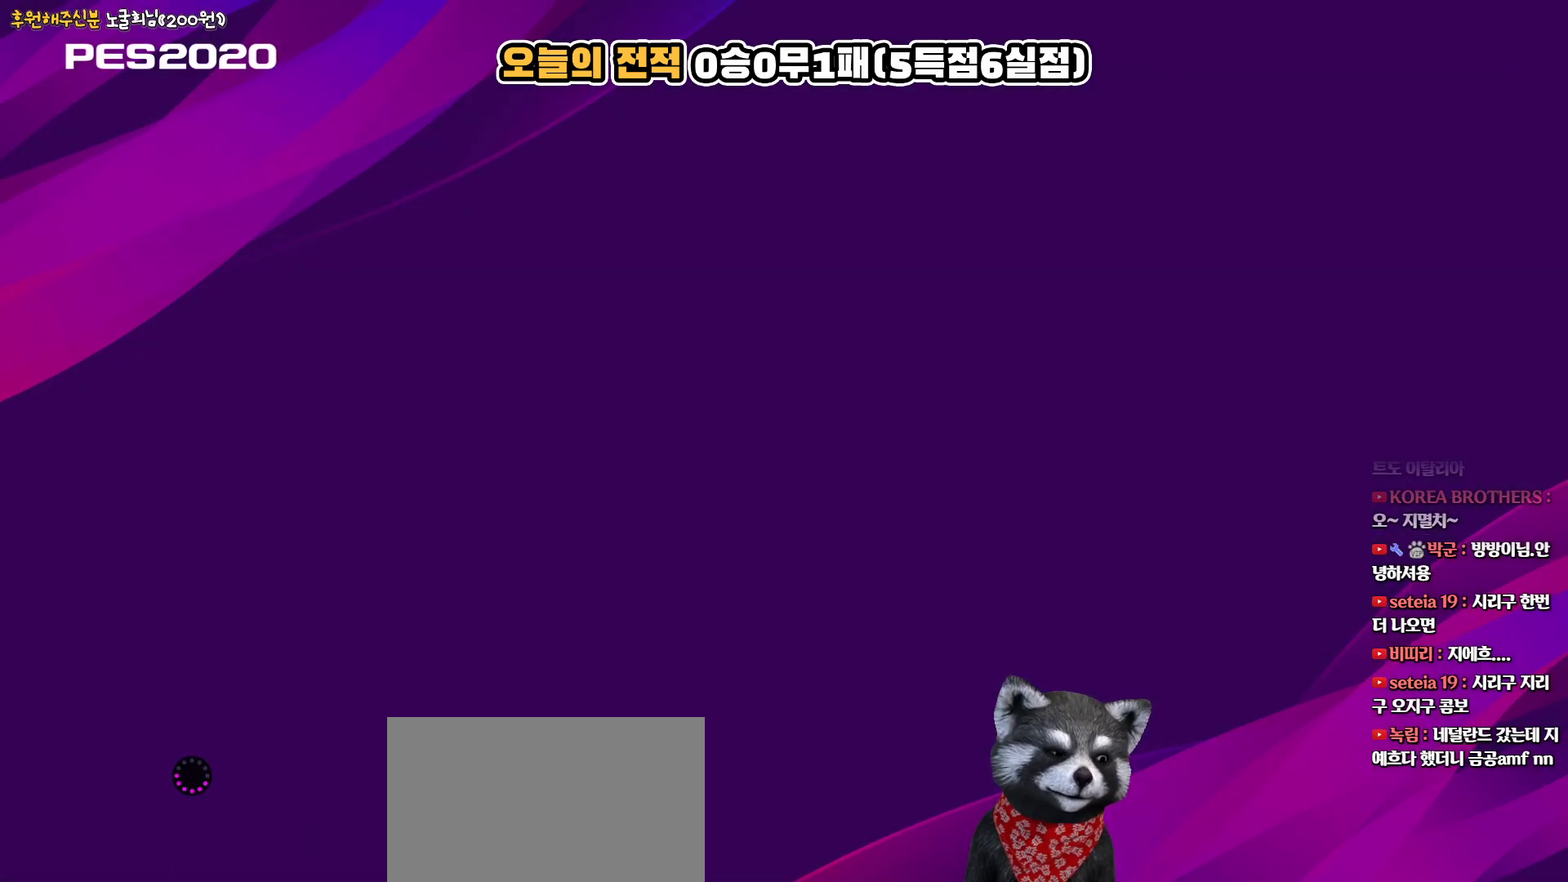
{"buttons": [], "left_stick": "center", "right_stick": "center", "events": []}
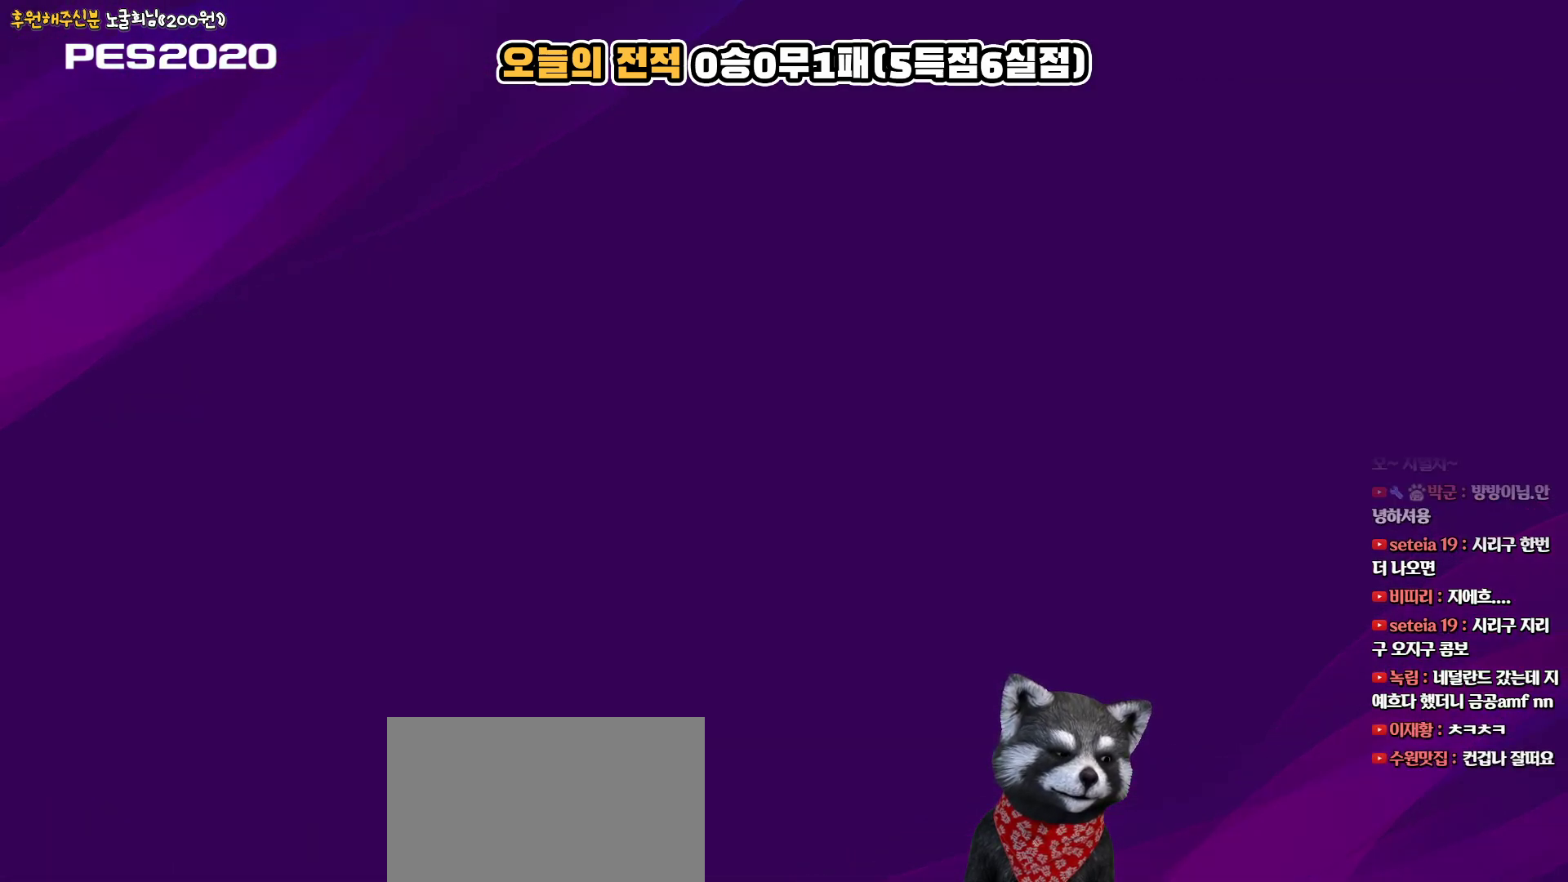
{"buttons": [], "left_stick": "center", "right_stick": "center", "events": []}
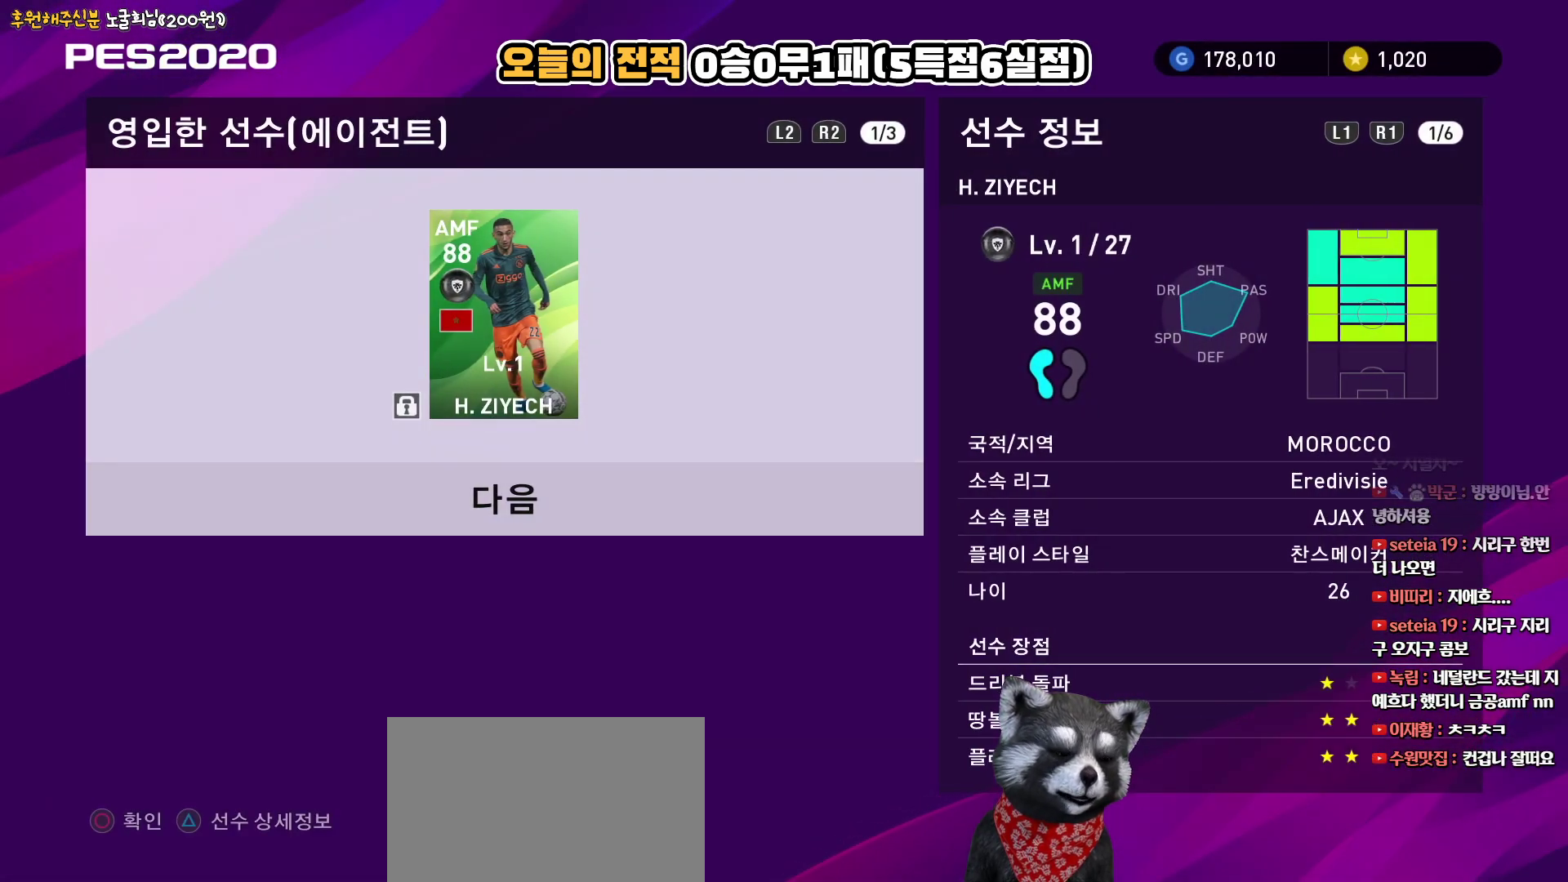
{"buttons": [], "left_stick": "center", "right_stick": "center", "events": []}
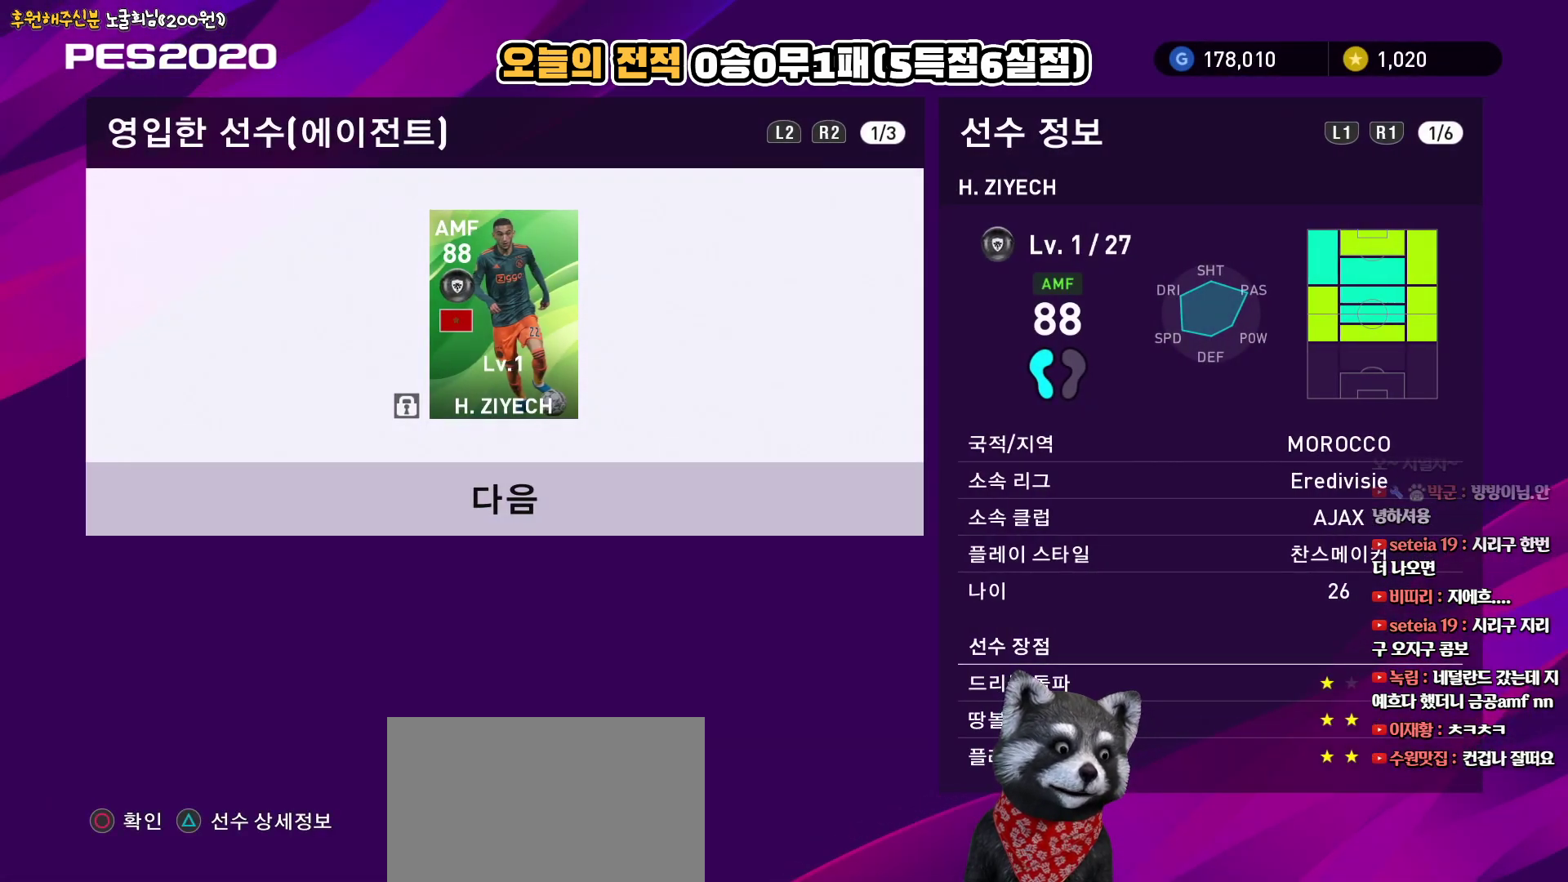
{"buttons": [], "left_stick": "center", "right_stick": "center", "events": []}
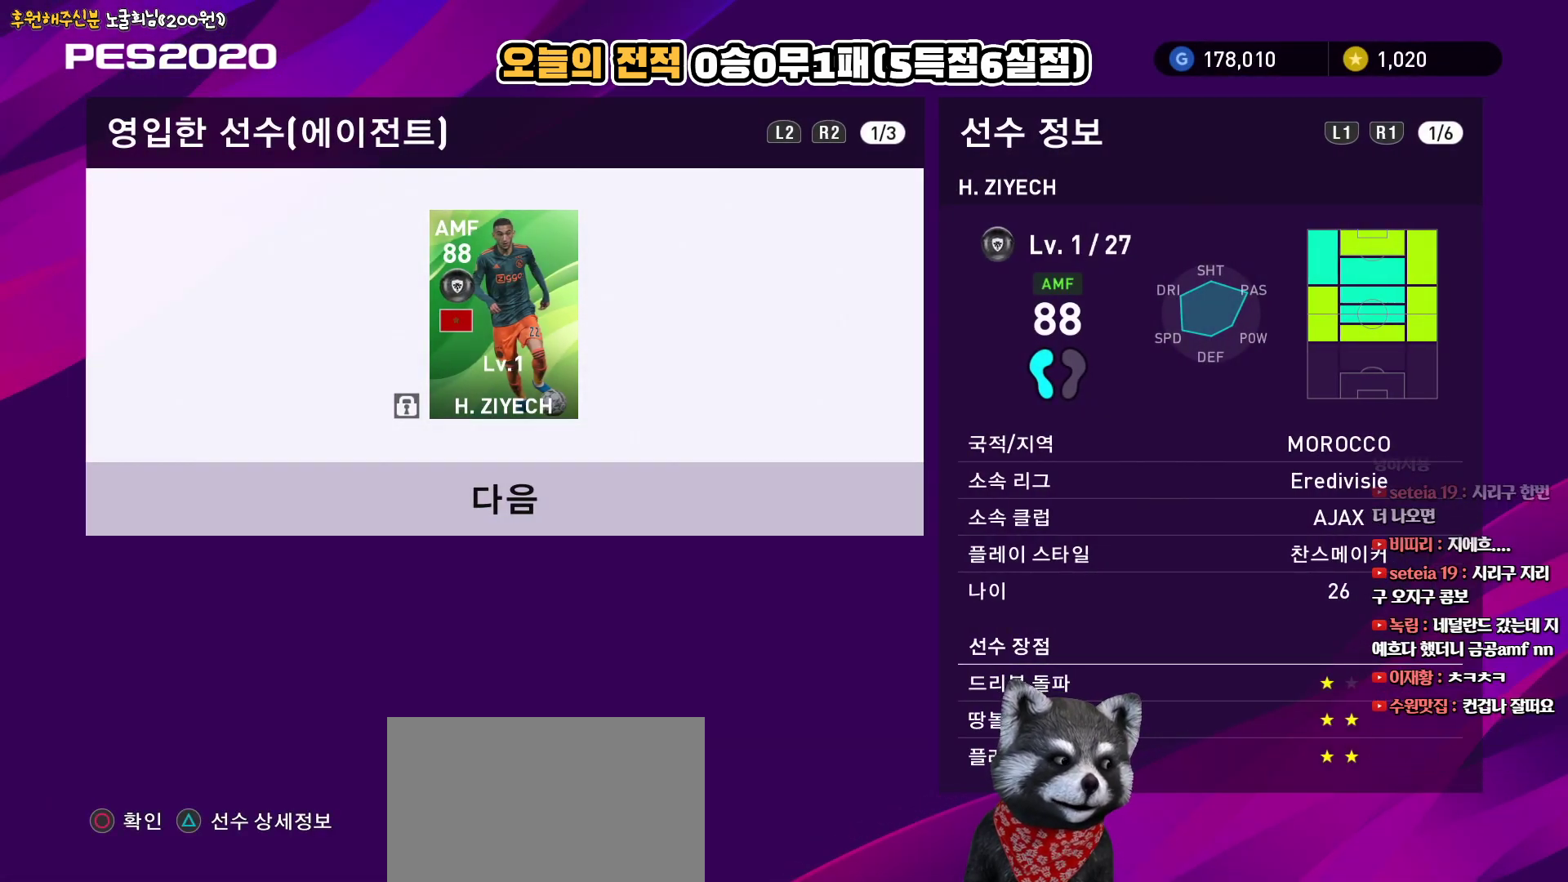
{"buttons": [], "left_stick": "center", "right_stick": "center", "events": []}
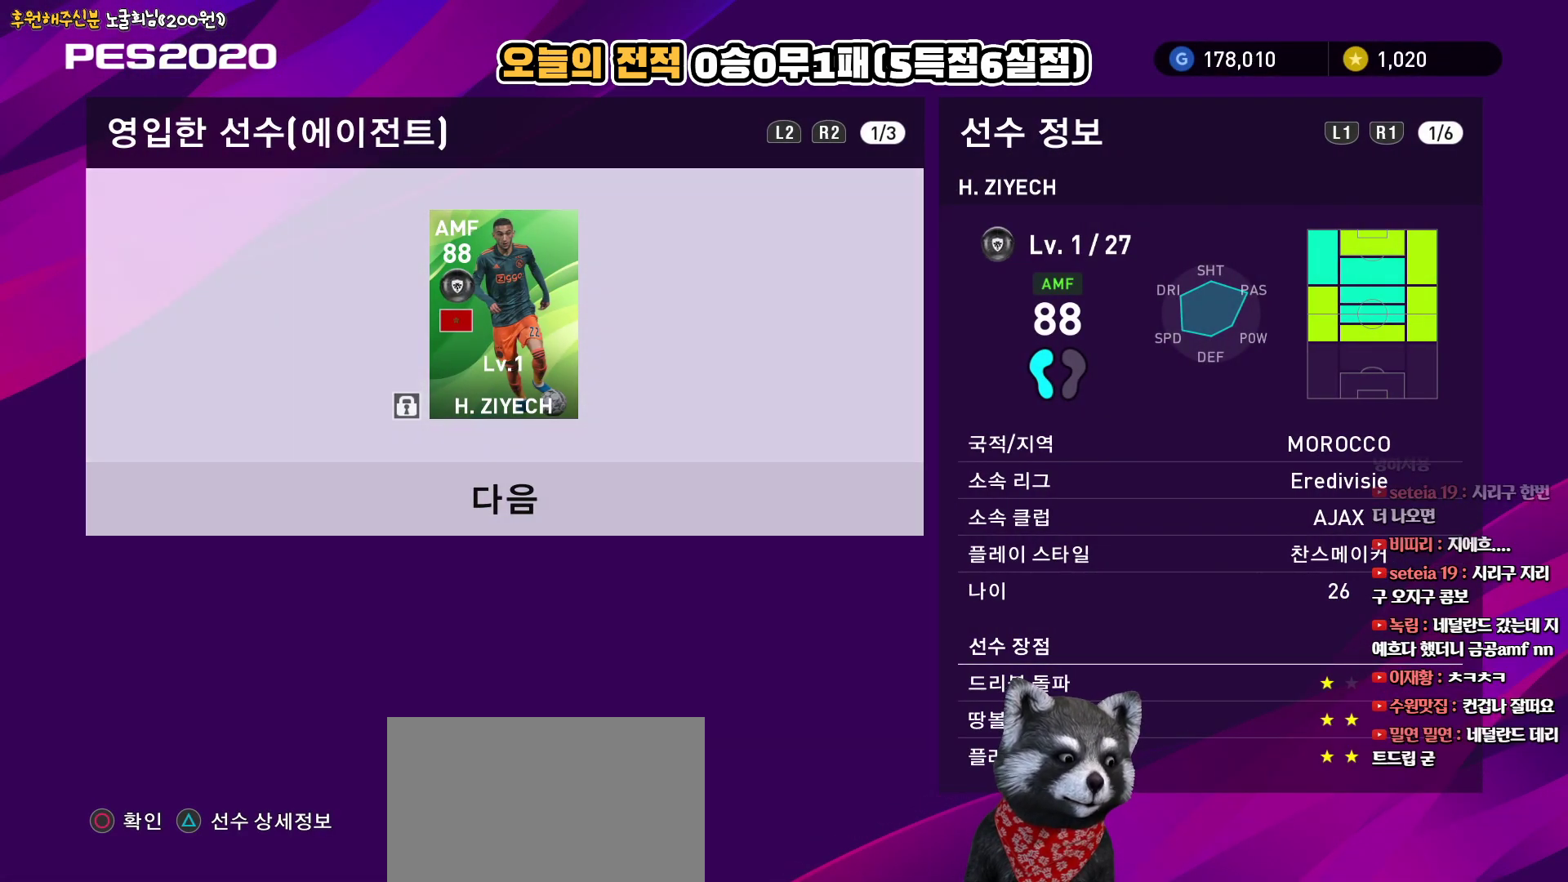
{"buttons": [], "left_stick": "center", "right_stick": "center", "events": []}
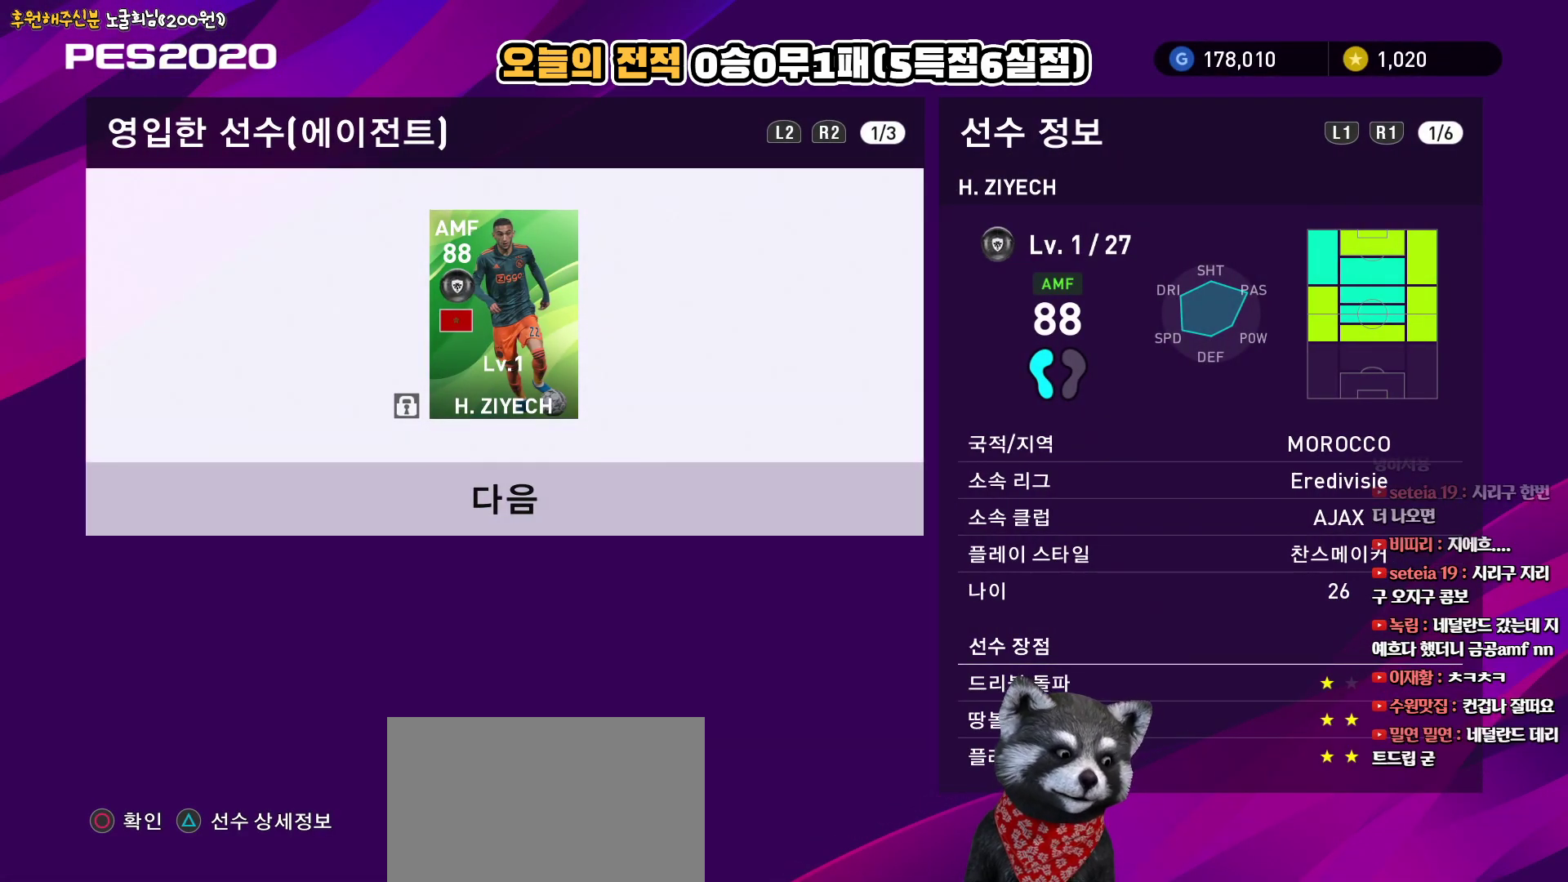
{"buttons": [], "left_stick": "center", "right_stick": "center", "events": [[133, "DPAD_DOWN", "down"], [267, "DPAD_DOWN", "up"], [383, "CIRCLE", "down"], [500, "CIRCLE", "up"]]}
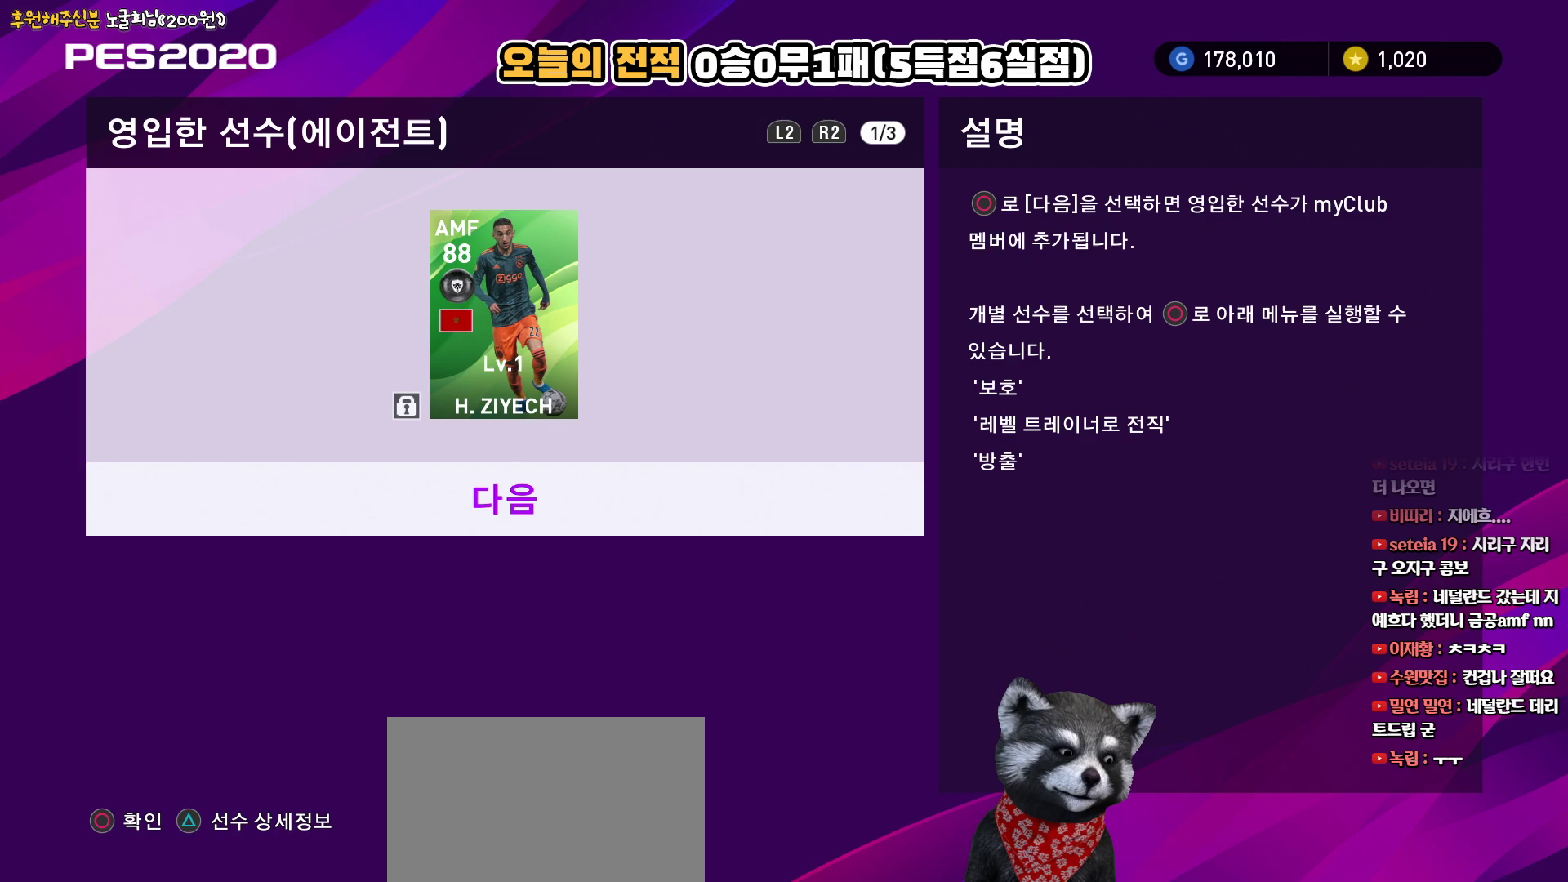
{"buttons": [], "left_stick": "center", "right_stick": "center", "events": []}
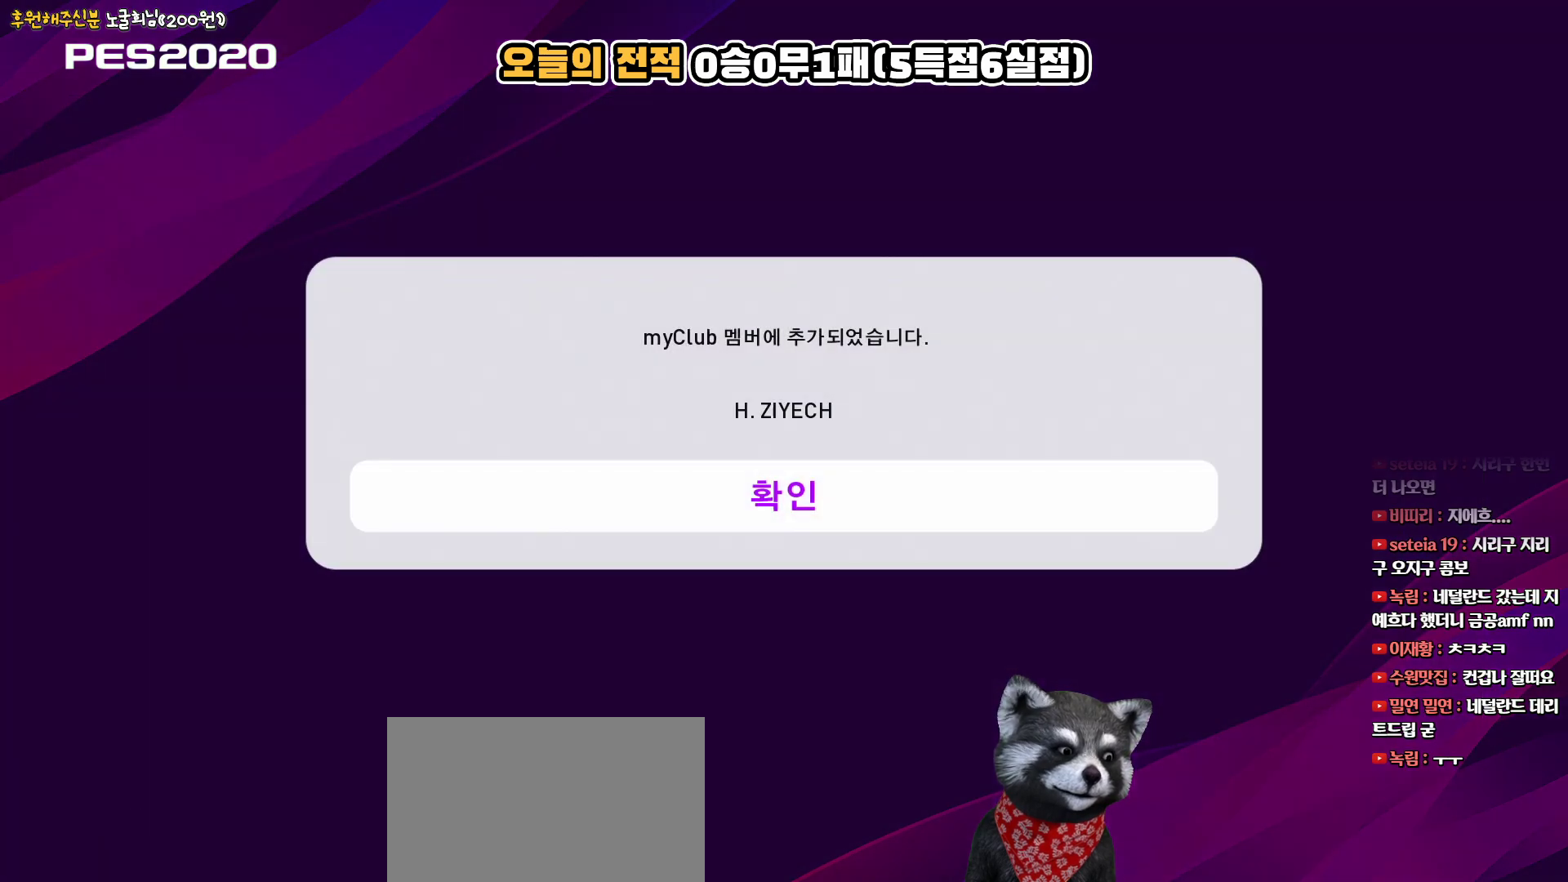
{"buttons": [], "left_stick": "center", "right_stick": "center", "events": [[267, "CIRCLE", "down"], [367, "CIRCLE", "up"]]}
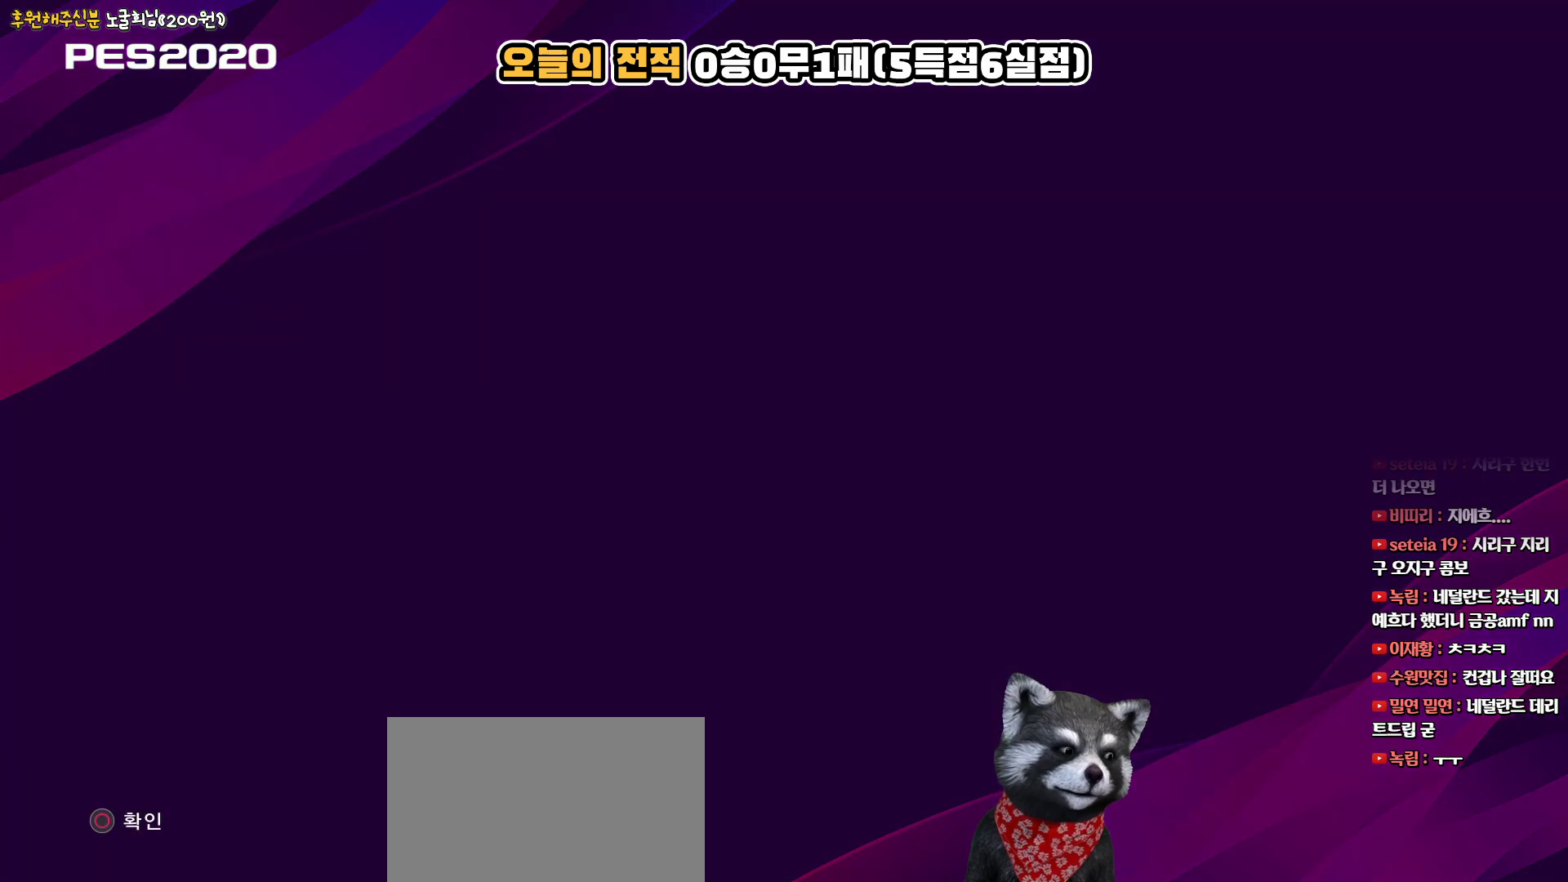
{"buttons": [], "left_stick": "center", "right_stick": "center", "events": []}
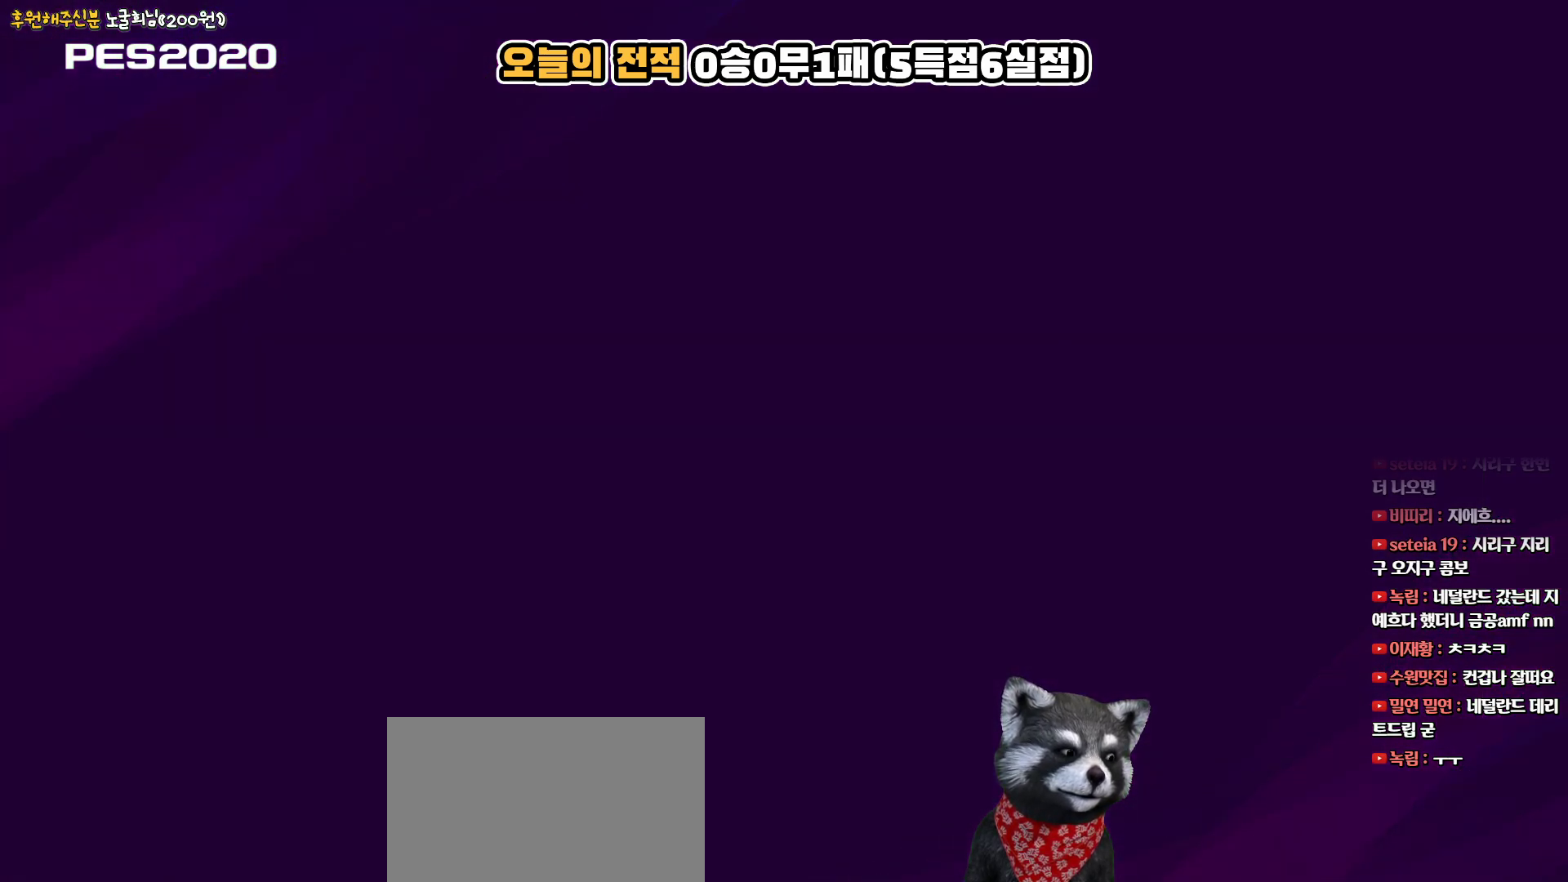
{"buttons": [], "left_stick": "center", "right_stick": "center", "events": []}
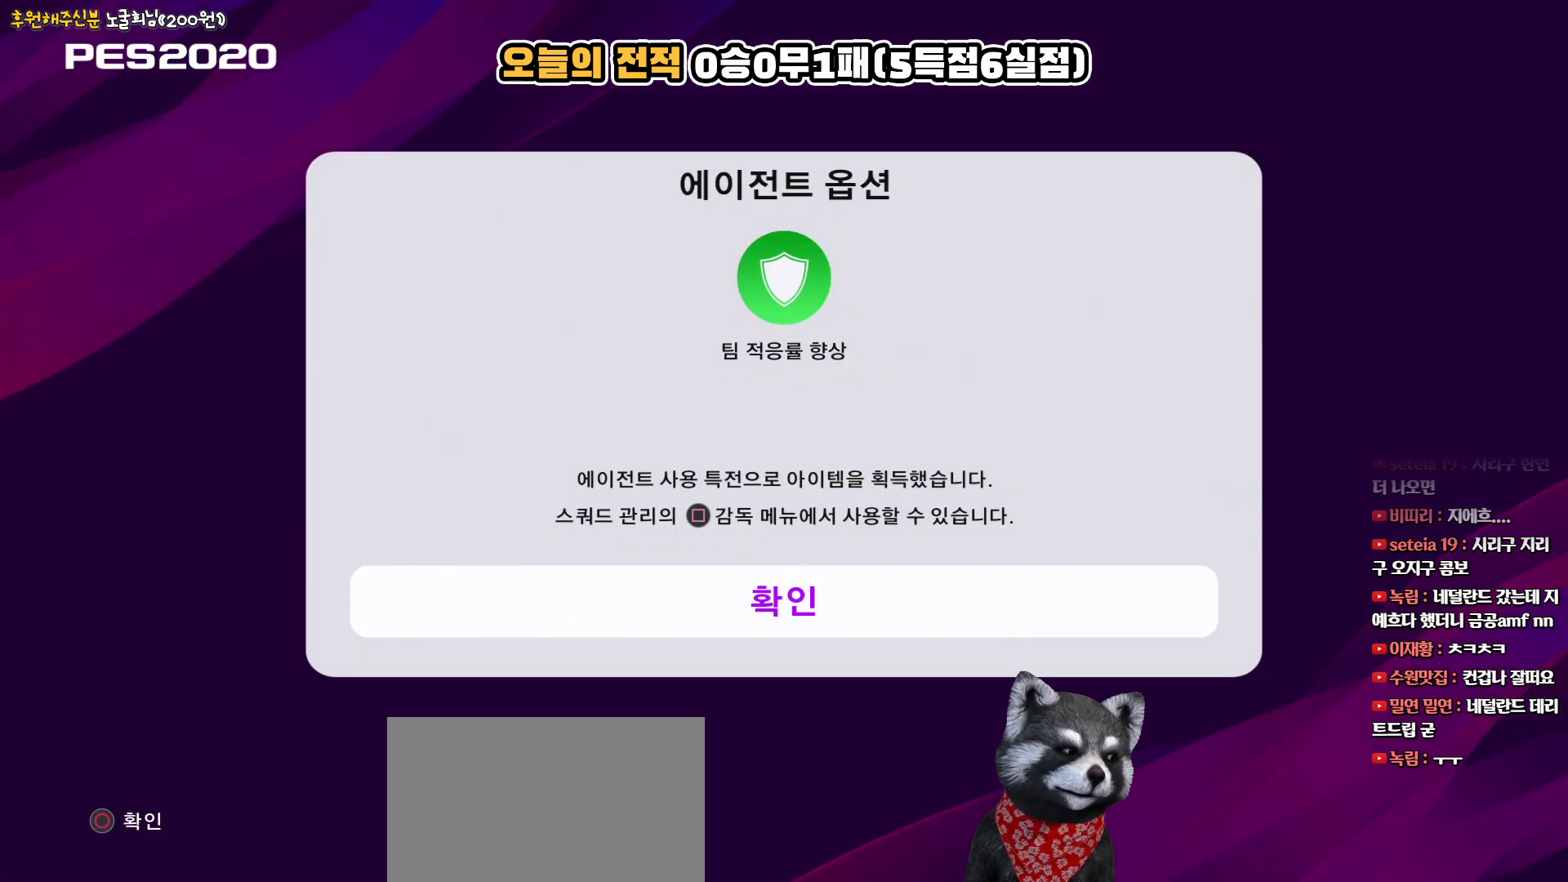
{"buttons": [], "left_stick": "center", "right_stick": "center", "events": [[167, "CIRCLE", "down"], [267, "CIRCLE", "up"]]}
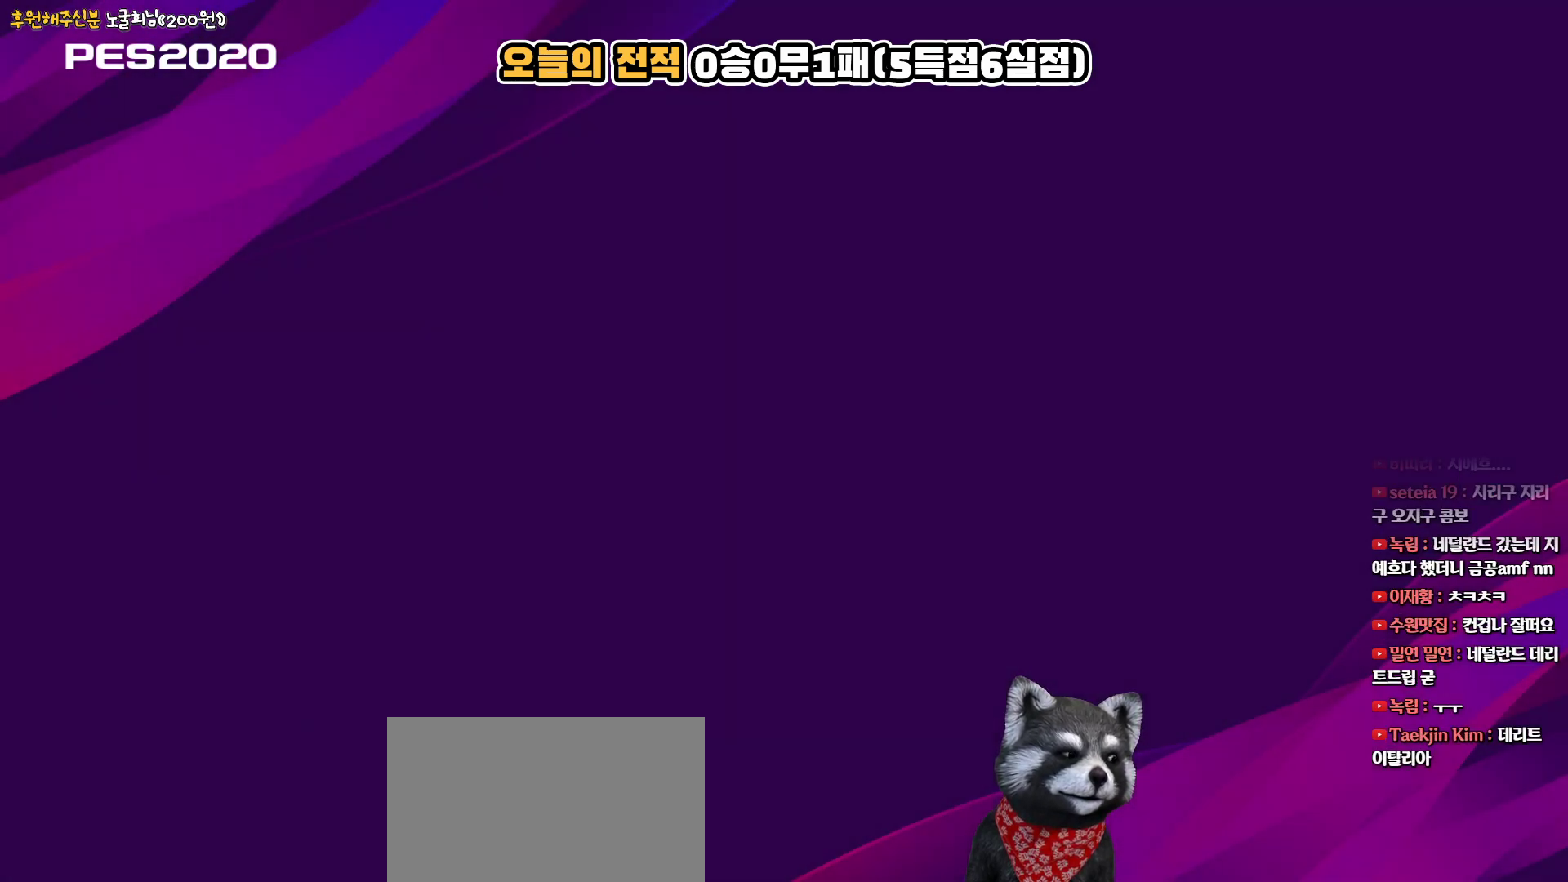
{"buttons": [], "left_stick": "center", "right_stick": "center", "events": []}
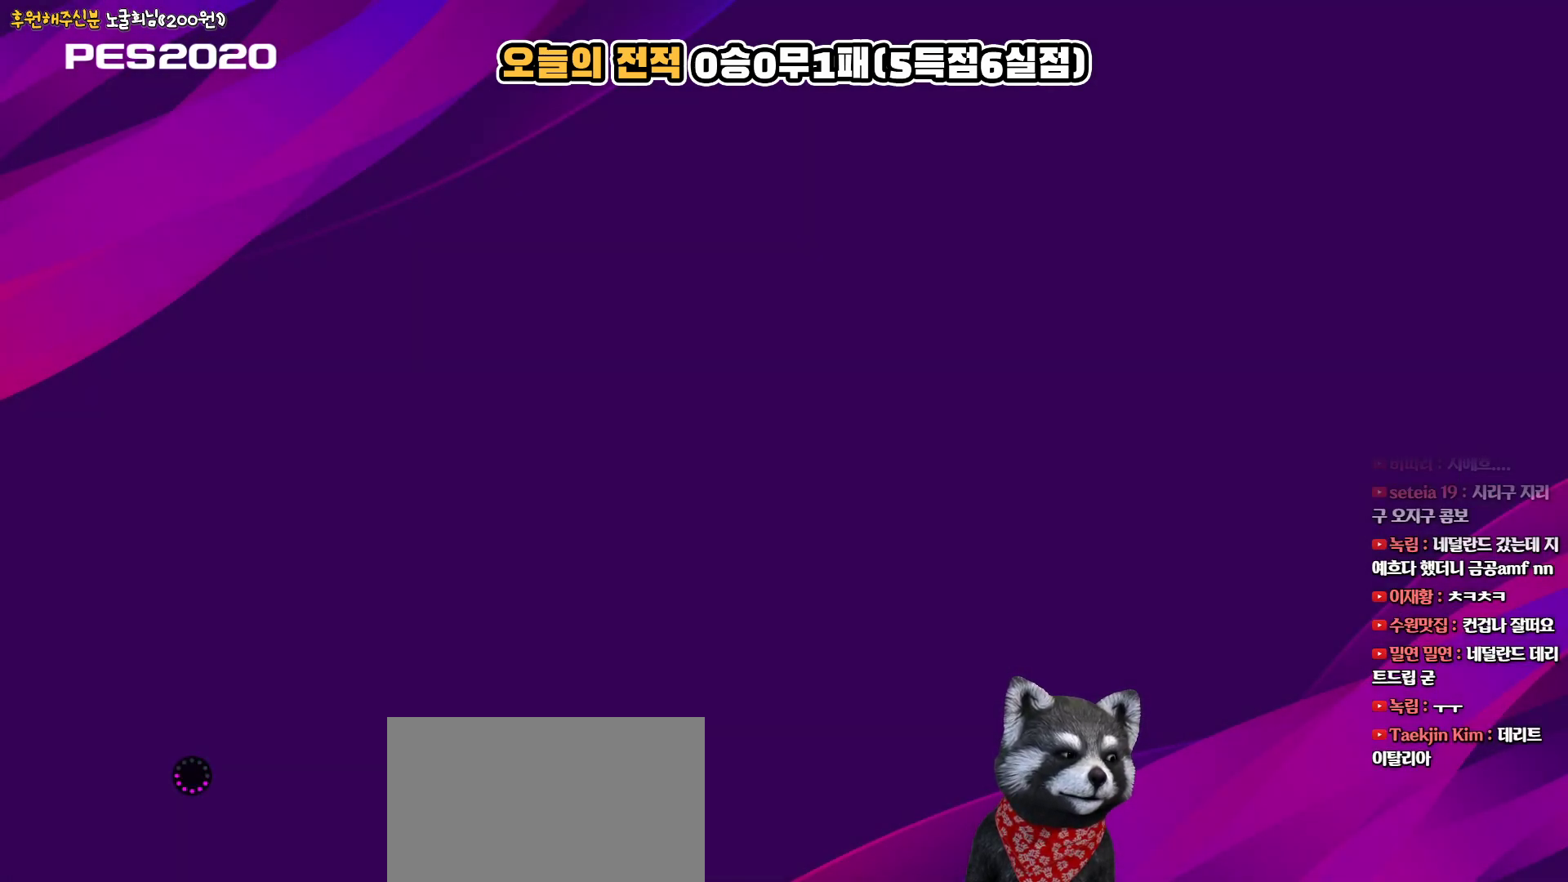
{"buttons": [], "left_stick": "center", "right_stick": "center", "events": []}
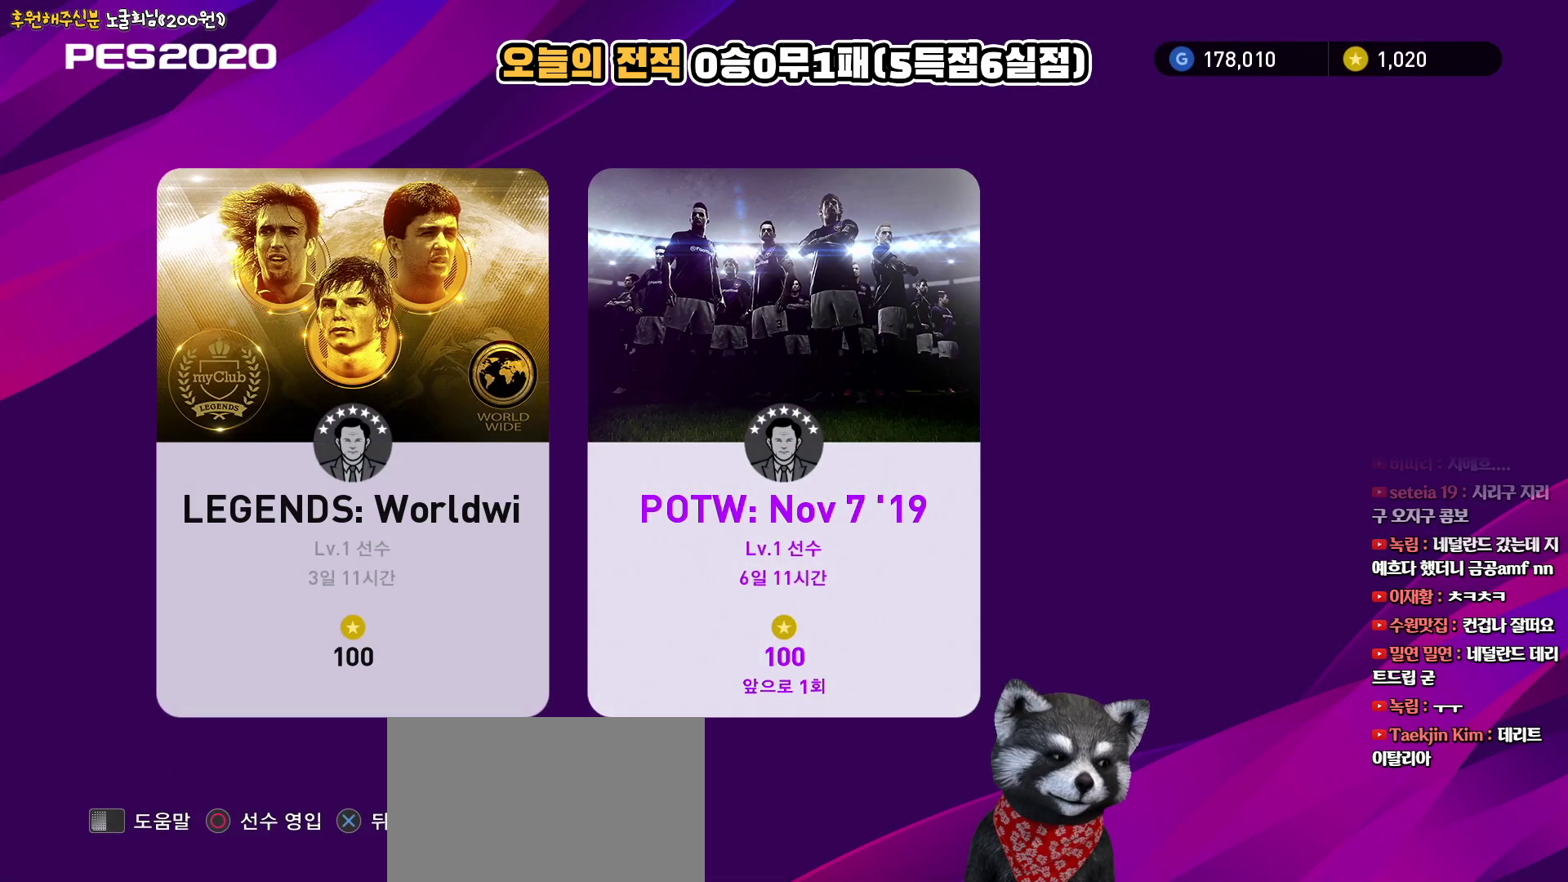
{"buttons": [], "left_stick": "center", "right_stick": "center", "events": []}
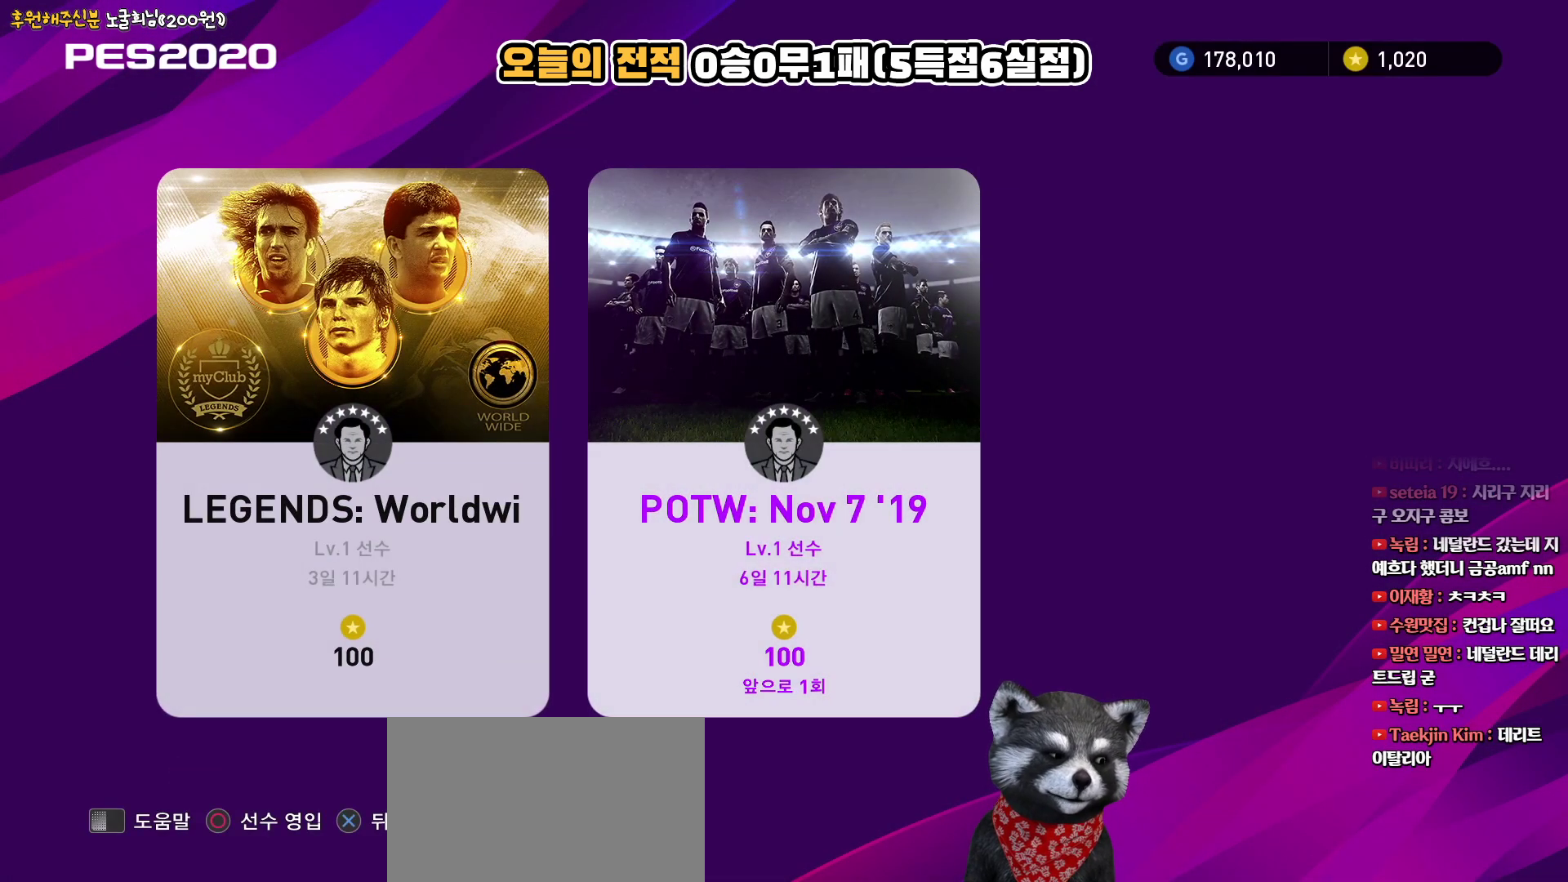
{"buttons": [], "left_stick": "center", "right_stick": "center", "events": []}
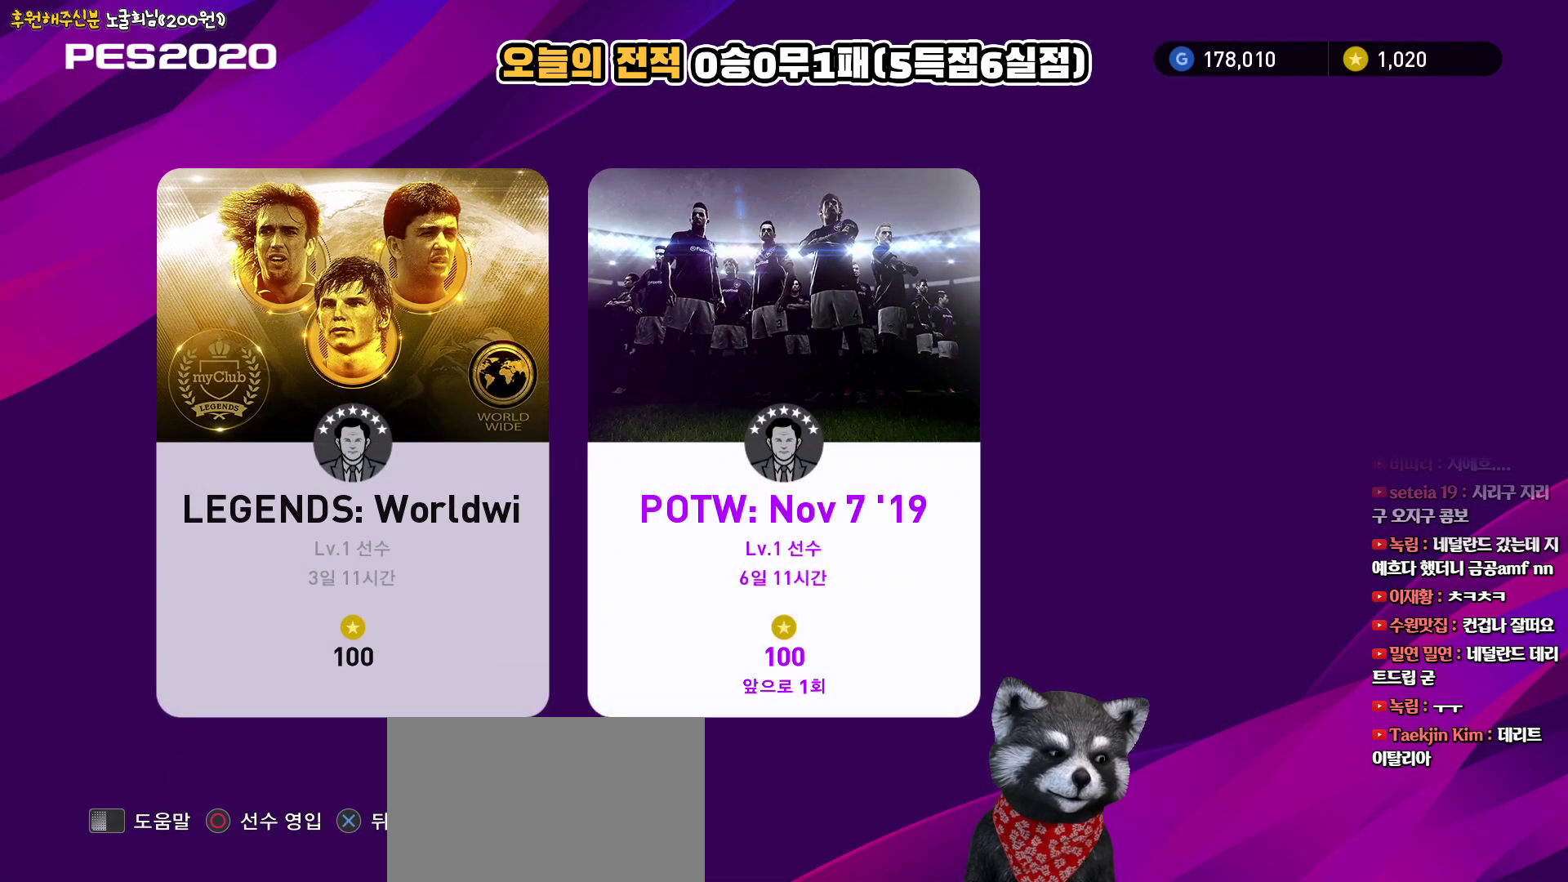
{"buttons": [], "left_stick": "center", "right_stick": "center", "events": []}
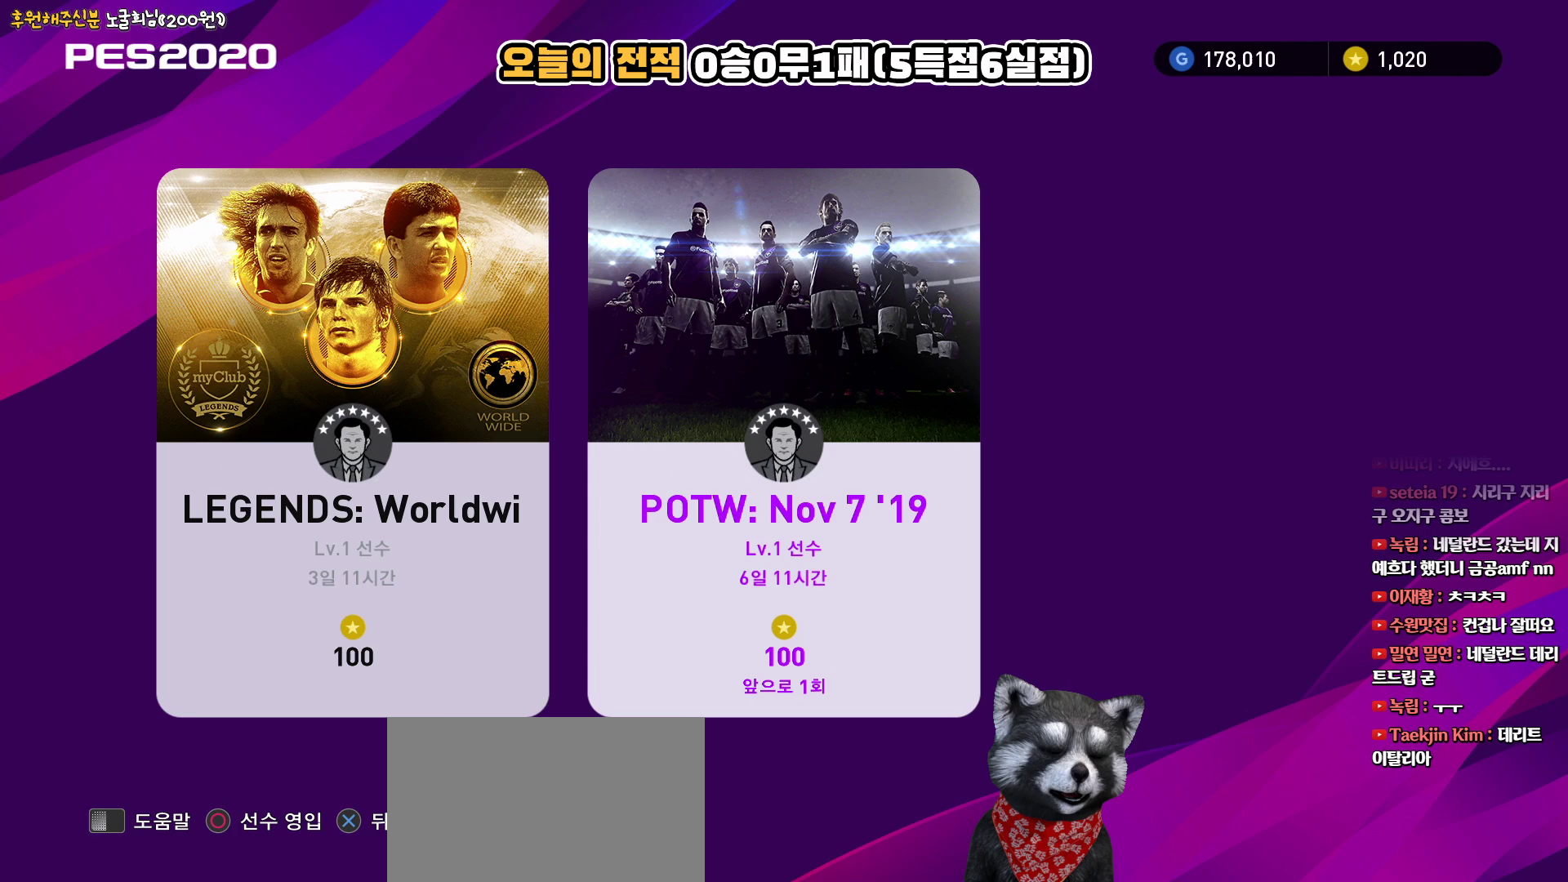
{"buttons": [], "left_stick": "center", "right_stick": "center", "events": []}
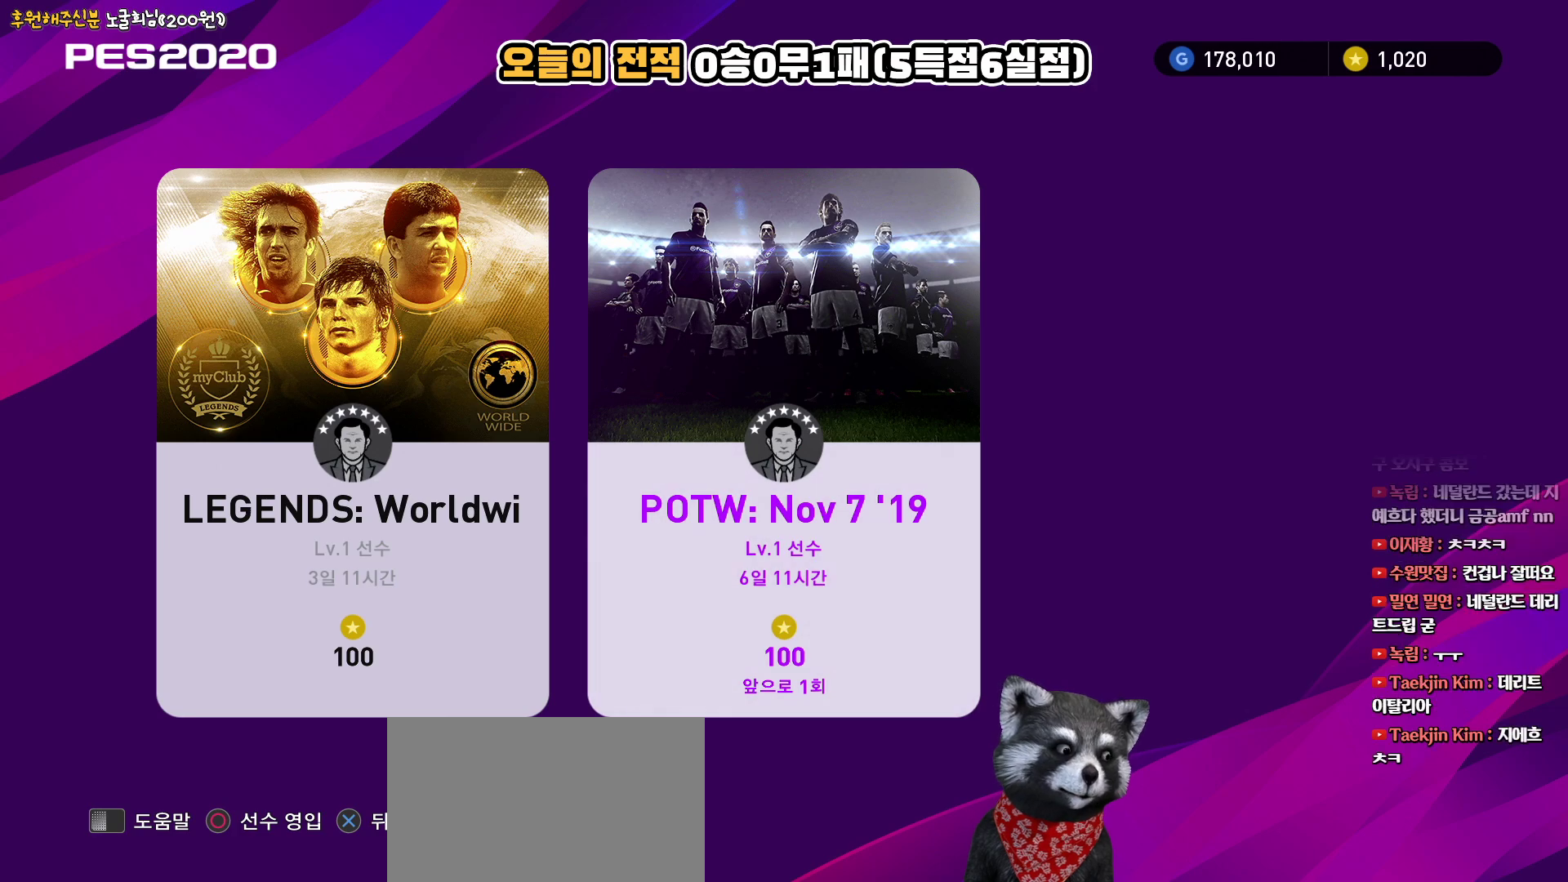
{"buttons": [], "left_stick": "center", "right_stick": "center", "events": []}
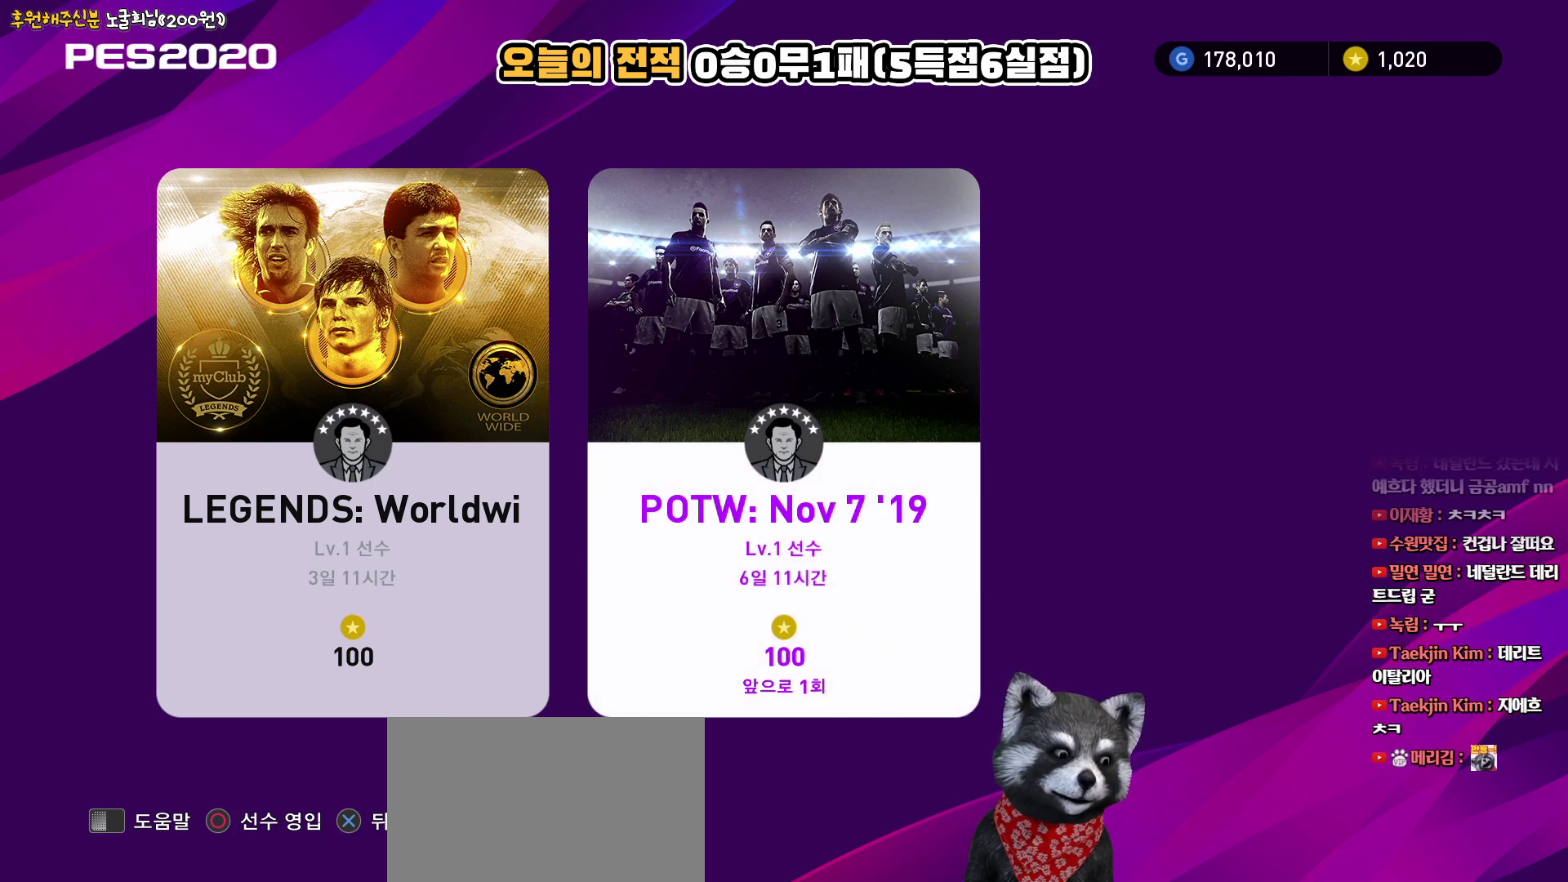
{"buttons": [], "left_stick": "center", "right_stick": "center", "events": []}
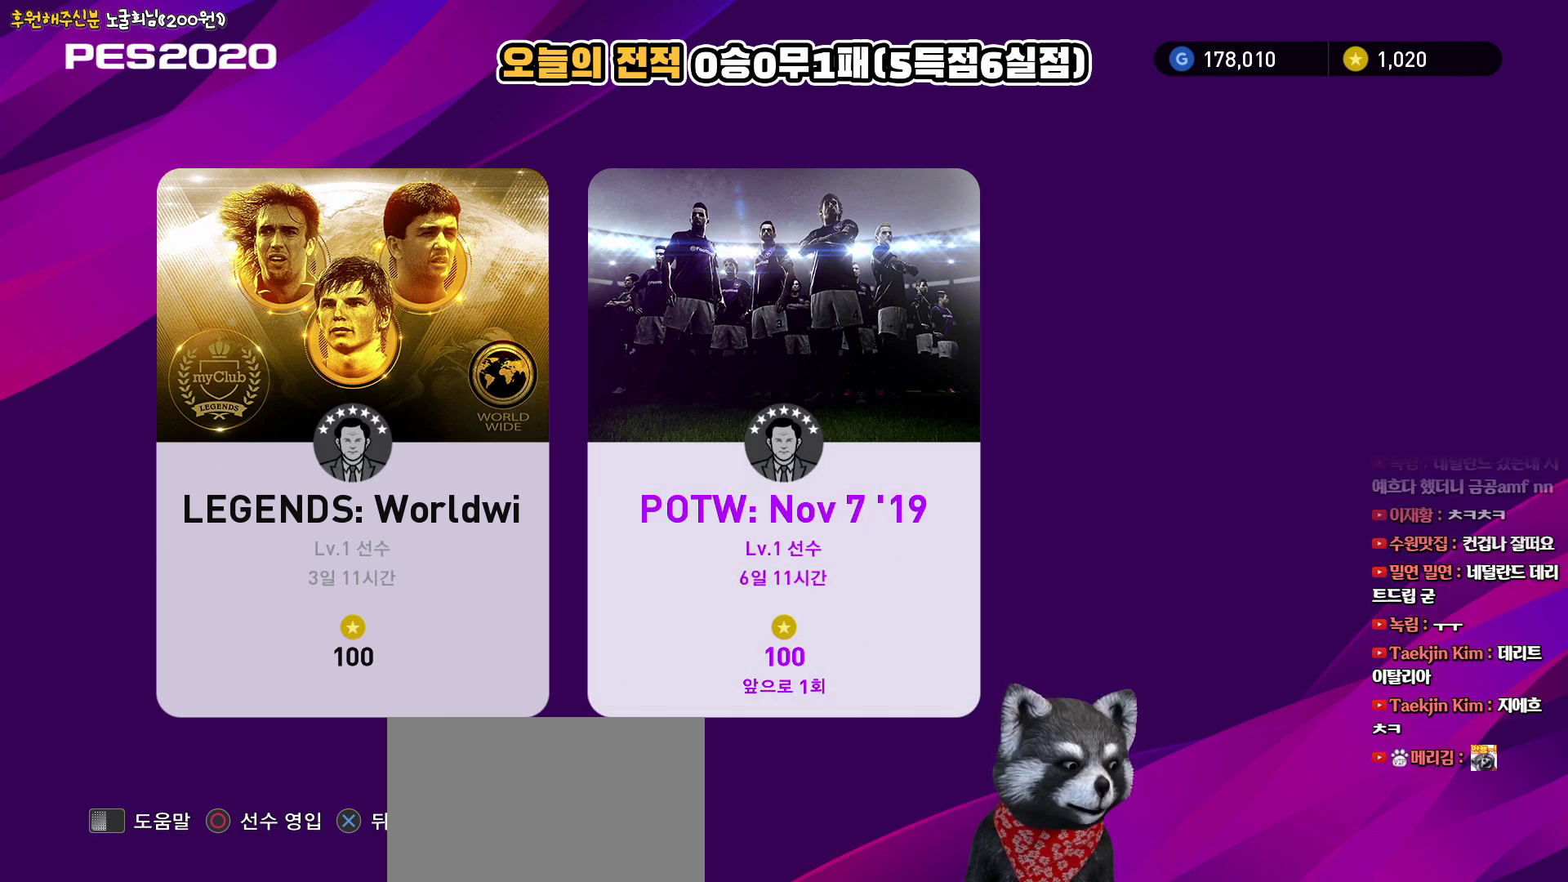
{"buttons": ["DPAD_RIGHT"], "left_stick": "center", "right_stick": "center", "events": [[467, "DPAD_RIGHT", "down"]]}
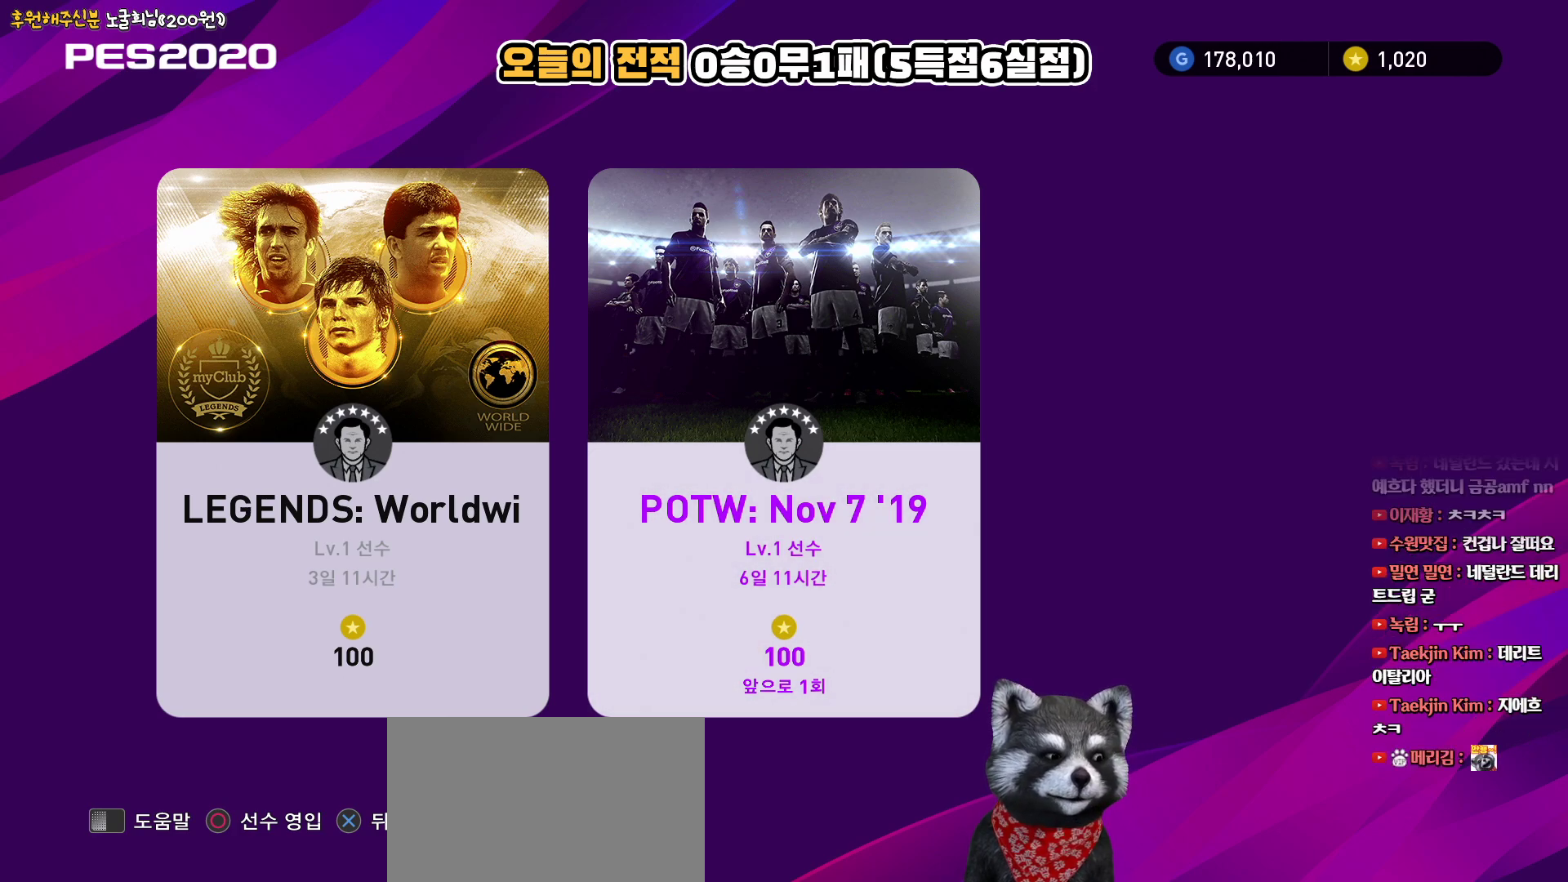
{"buttons": [], "left_stick": "center", "right_stick": "center", "events": [[100, "DPAD_RIGHT", "up"], [250, "DPAD_LEFT", "down"], [367, "DPAD_LEFT", "up"]]}
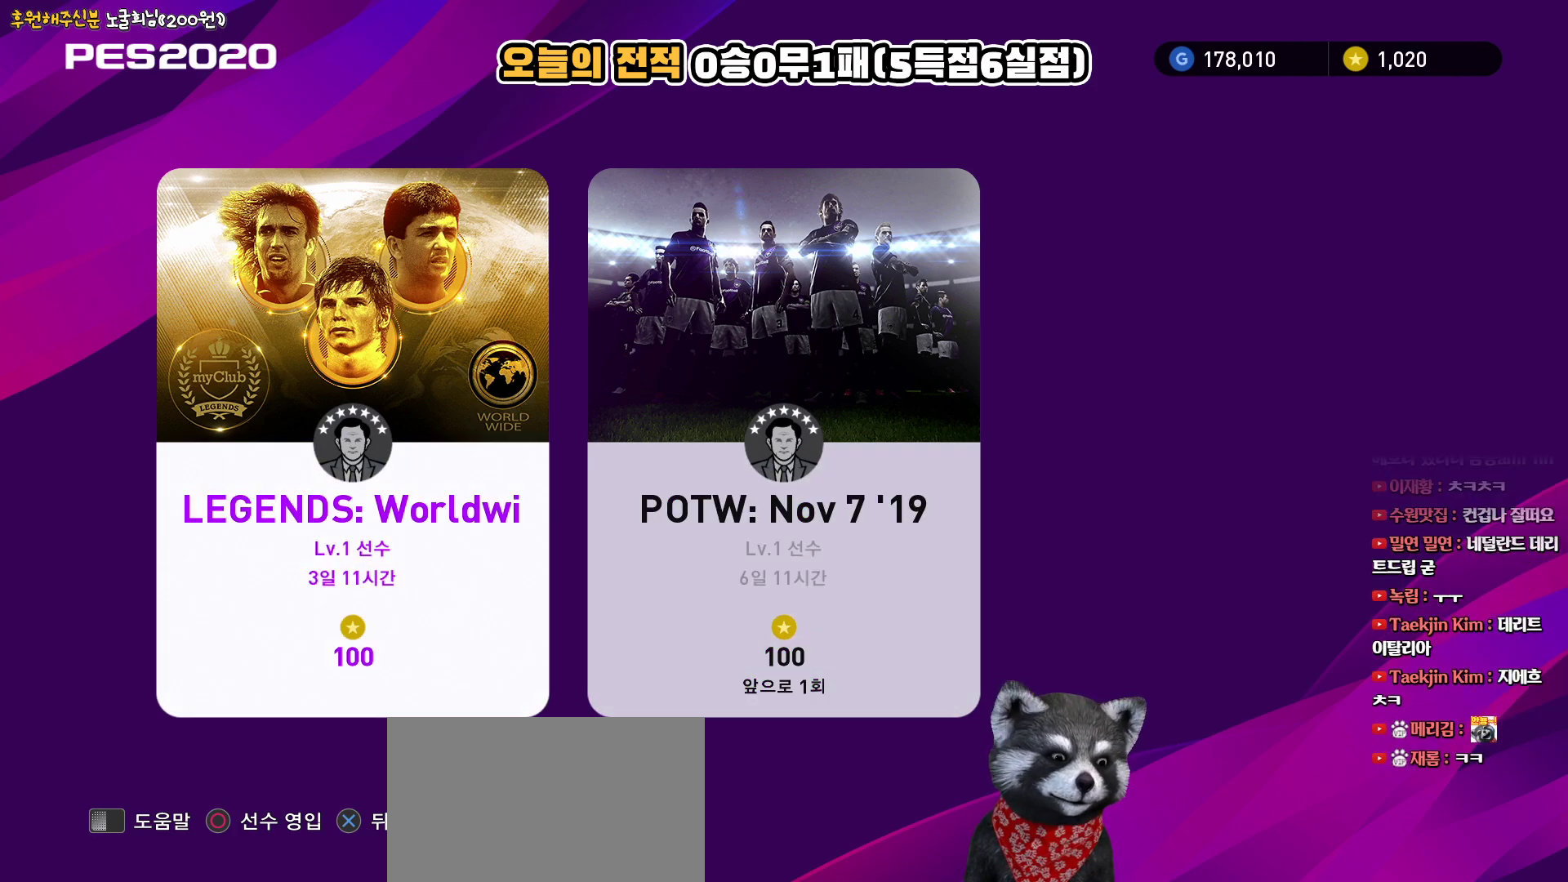
{"buttons": ["CIRCLE"], "left_stick": "center", "right_stick": "center", "events": [[200, "DPAD_RIGHT", "down"], [350, "DPAD_RIGHT", "up"], [500, "CIRCLE", "down"]]}
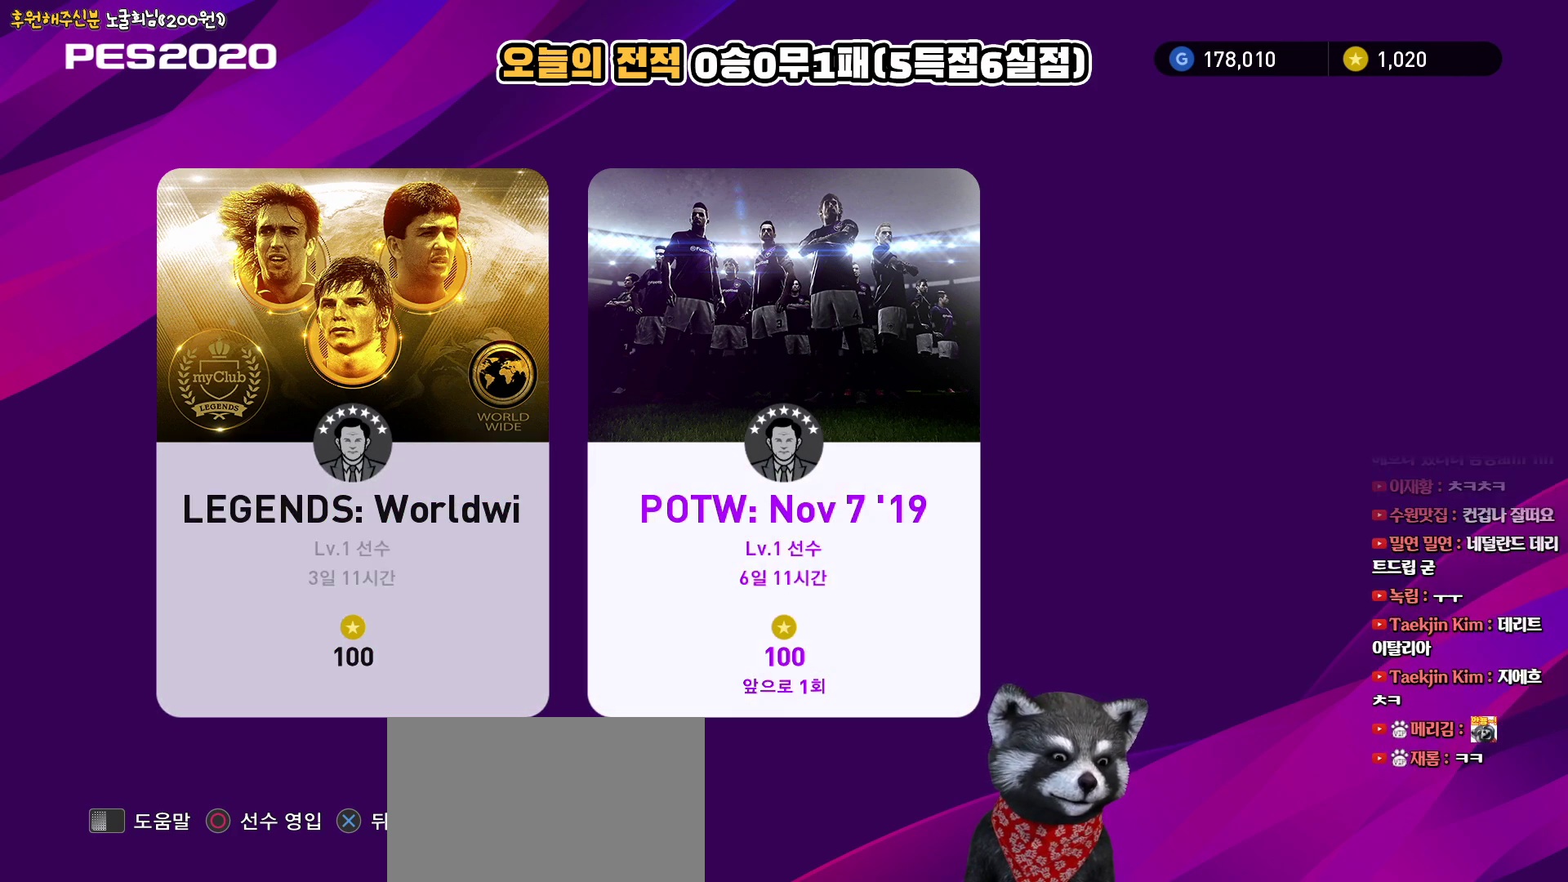
{"buttons": [], "left_stick": "center", "right_stick": "center", "events": [[117, "CIRCLE", "up"]]}
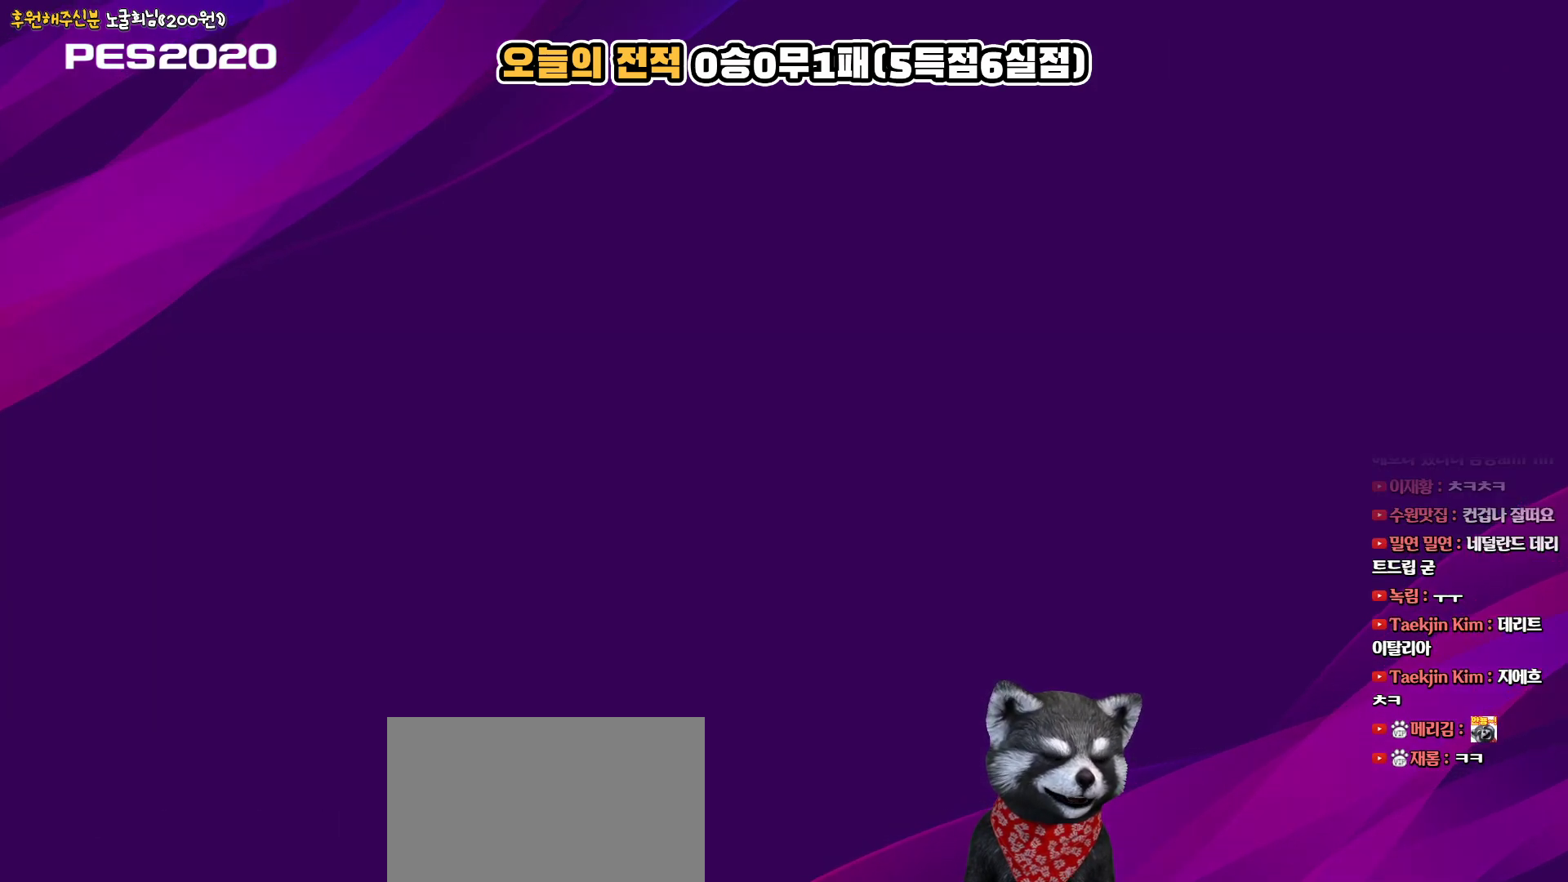
{"buttons": [], "left_stick": "center", "right_stick": "center", "events": []}
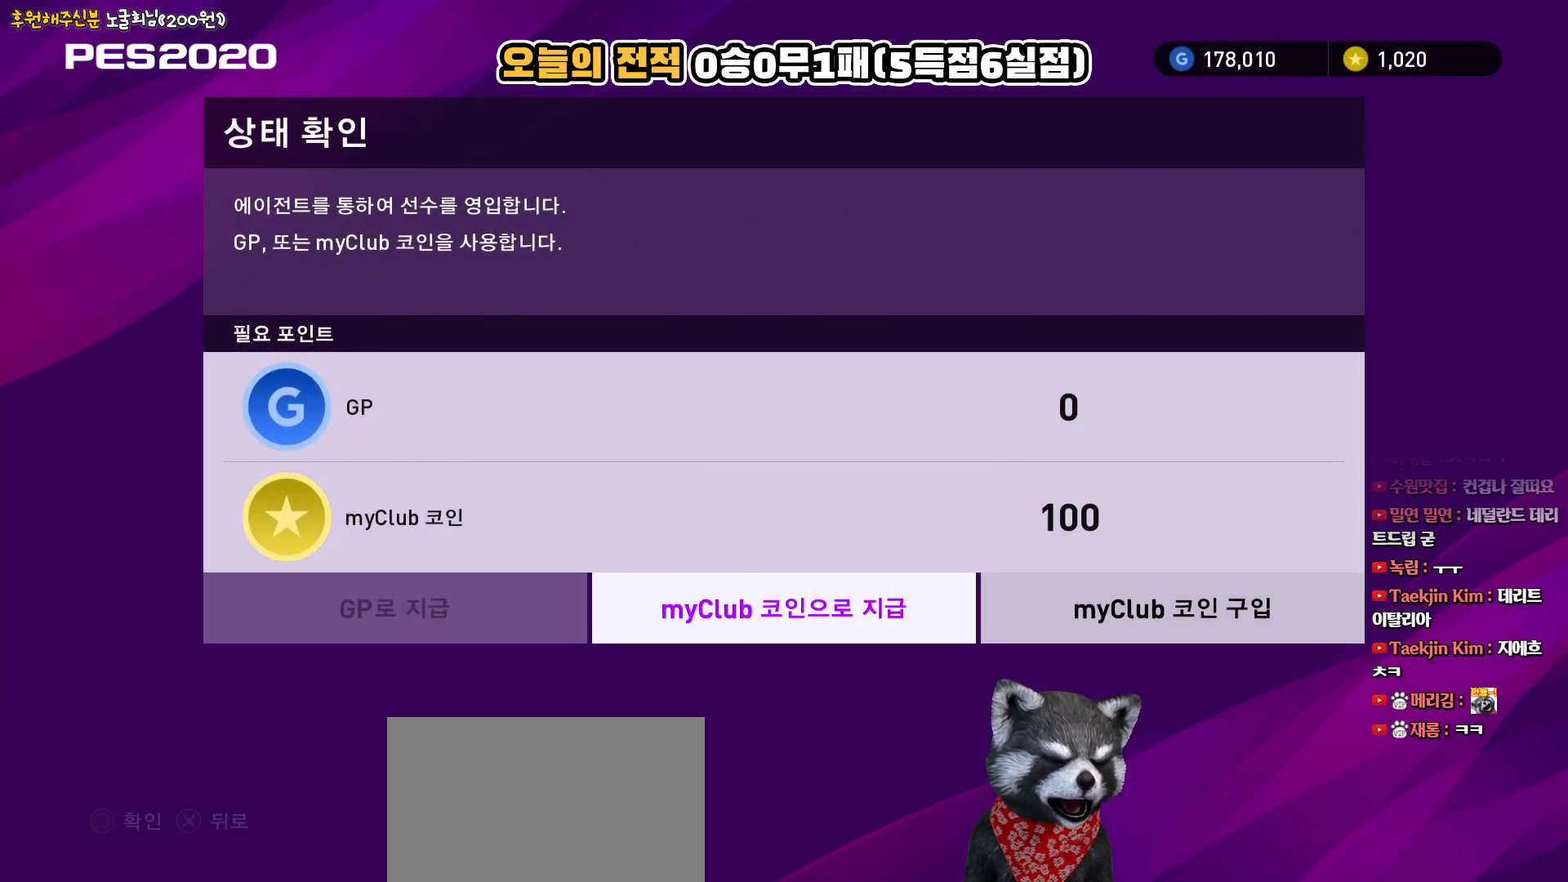
{"buttons": ["DPAD_LEFT"], "left_stick": "center", "right_stick": "center", "events": [[267, "DPAD_RIGHT", "down"], [383, "DPAD_RIGHT", "up"], [500, "DPAD_LEFT", "down"]]}
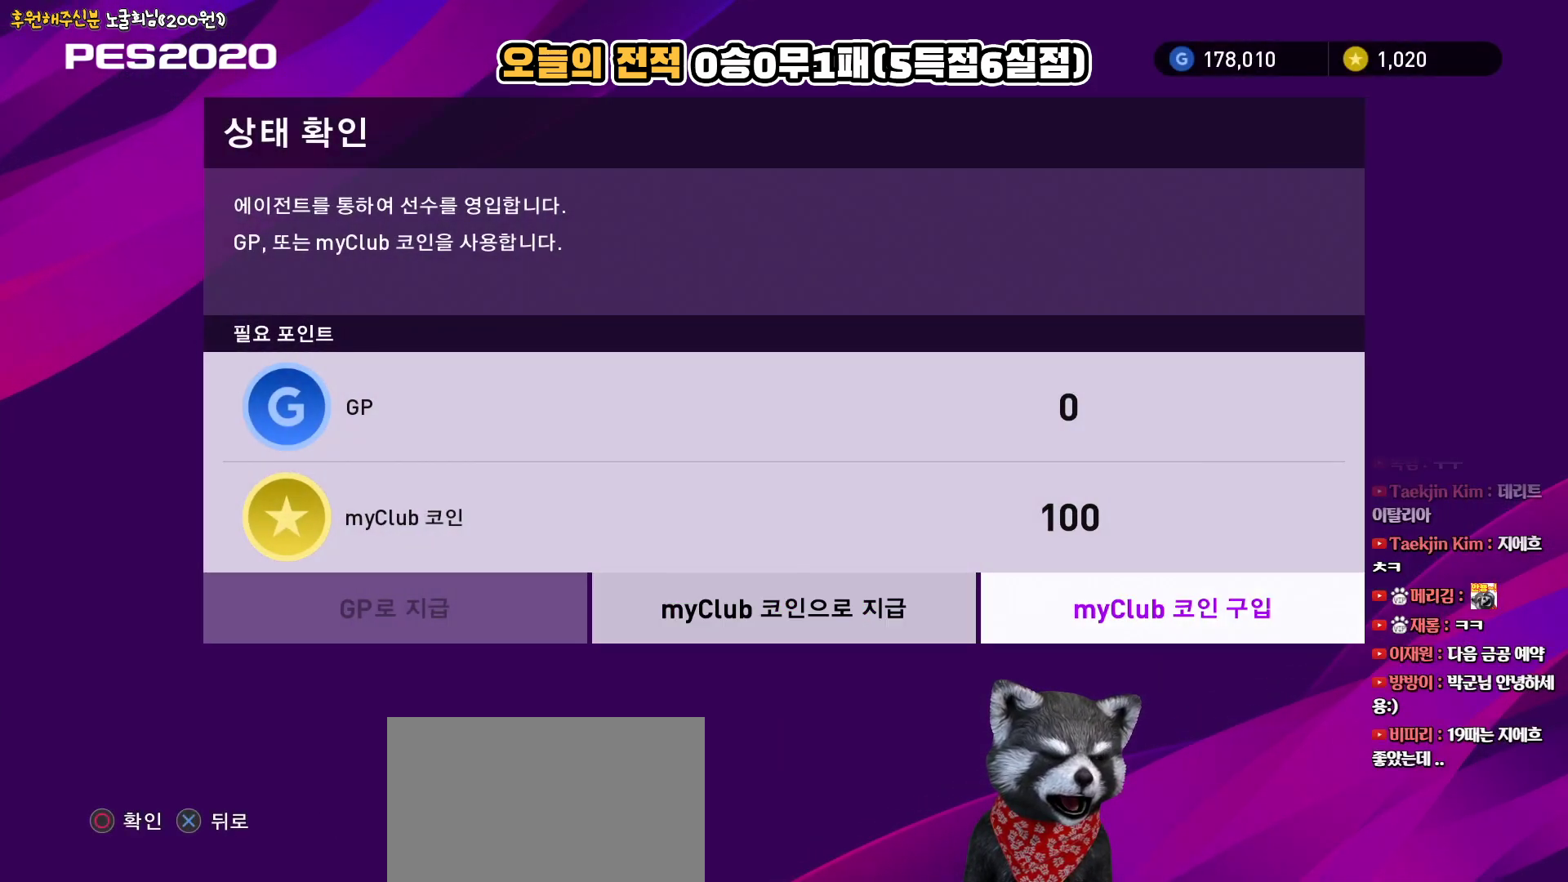
{"buttons": ["DPAD_LEFT"], "left_stick": "center", "right_stick": "center", "events": [[117, "DPAD_LEFT", "up"], [233, "DPAD_RIGHT", "down"], [333, "DPAD_RIGHT", "up"], [433, "DPAD_LEFT", "down"]]}
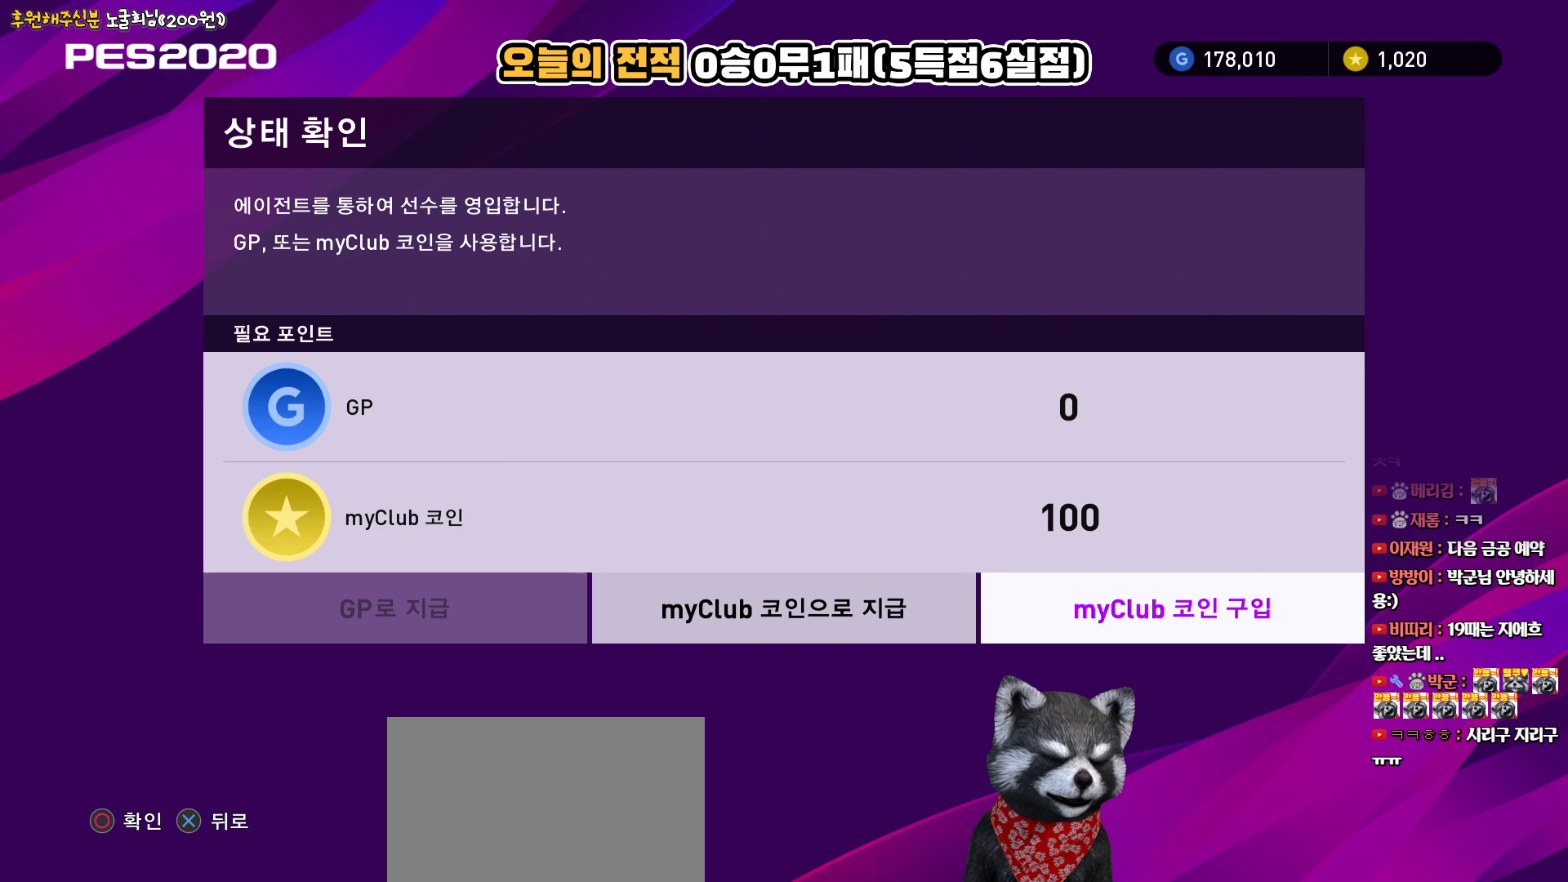
{"buttons": [], "left_stick": "center", "right_stick": "center", "events": [[50, "DPAD_LEFT", "up"]]}